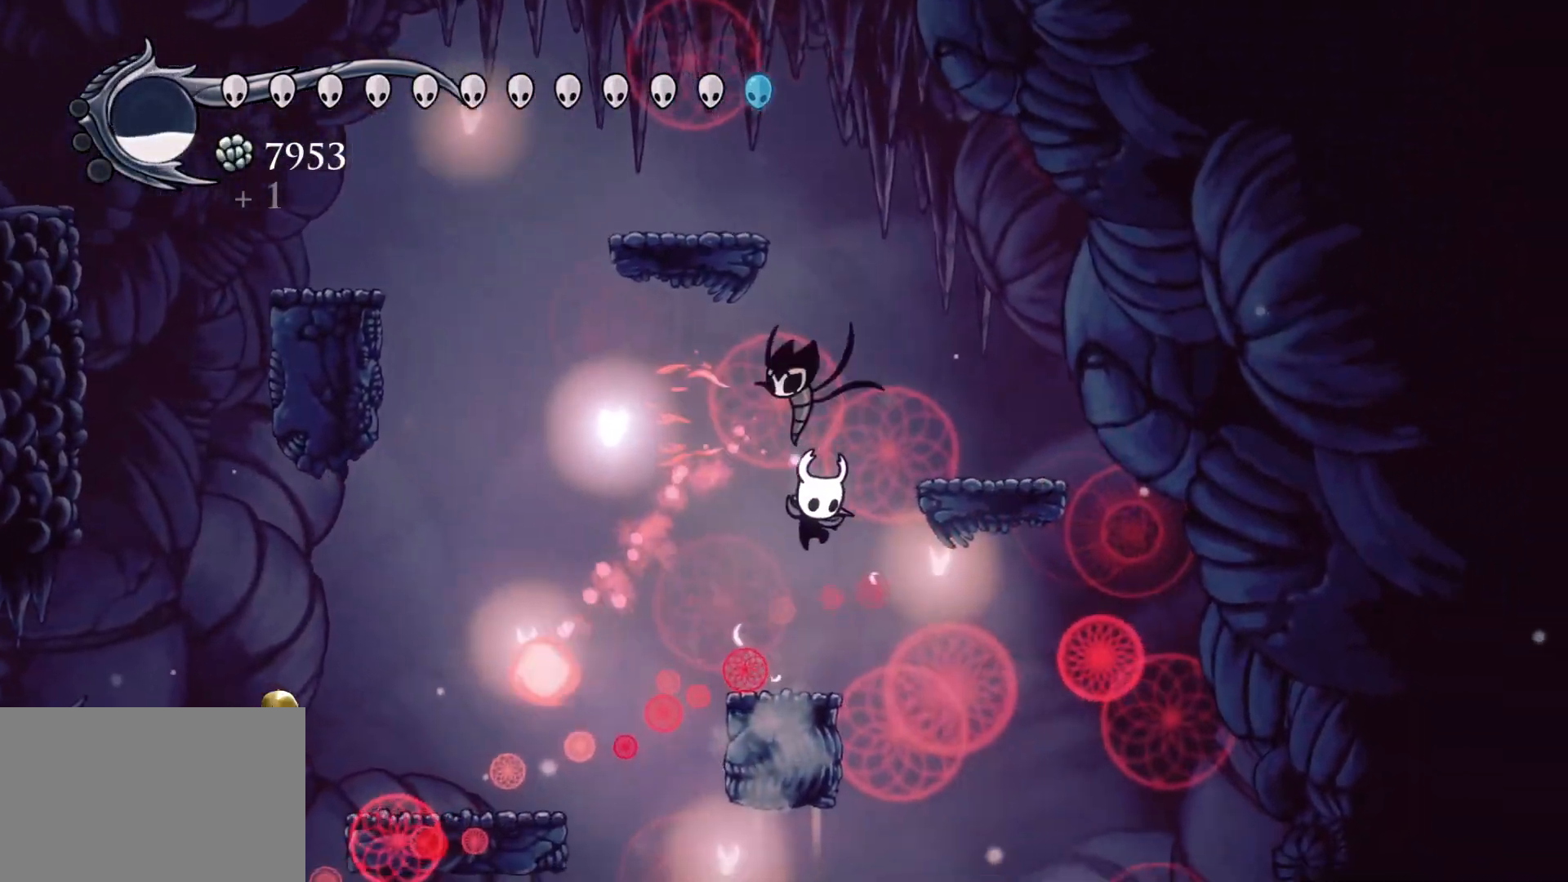
Gameplay with keyboard and mouse; each line is a JSON object with the keys and mouse buttons held at the frame after it. "events" lists presses ("down") and releases ("up") of "1", "2", "3", "4", "5", "a", "alt", "c", "ctrl", "d", "e", "f", "q", "r", "s", "shift", "space", "tab", "v", "w", "x", "z", "mouse_left", "mouse_middle", "mouse_right", "mouse_wheel_up" and "mouse_wheel_down" between this image and that frame as [ms after this image, input, new state], when the widget could be followed in between. "mouse_left", "mouse_middle", "mouse_right", "mouse_wheel_up", "mouse_wheel_down" = the "left", "middle", "right", "wheel_up", "wheel_down" buttons of the "mouse" list. No other keys are recorded. Mouse movement is not recorded.
{"keys": ["s"], "mouse": [], "events": [[67, "s", "down"]]}
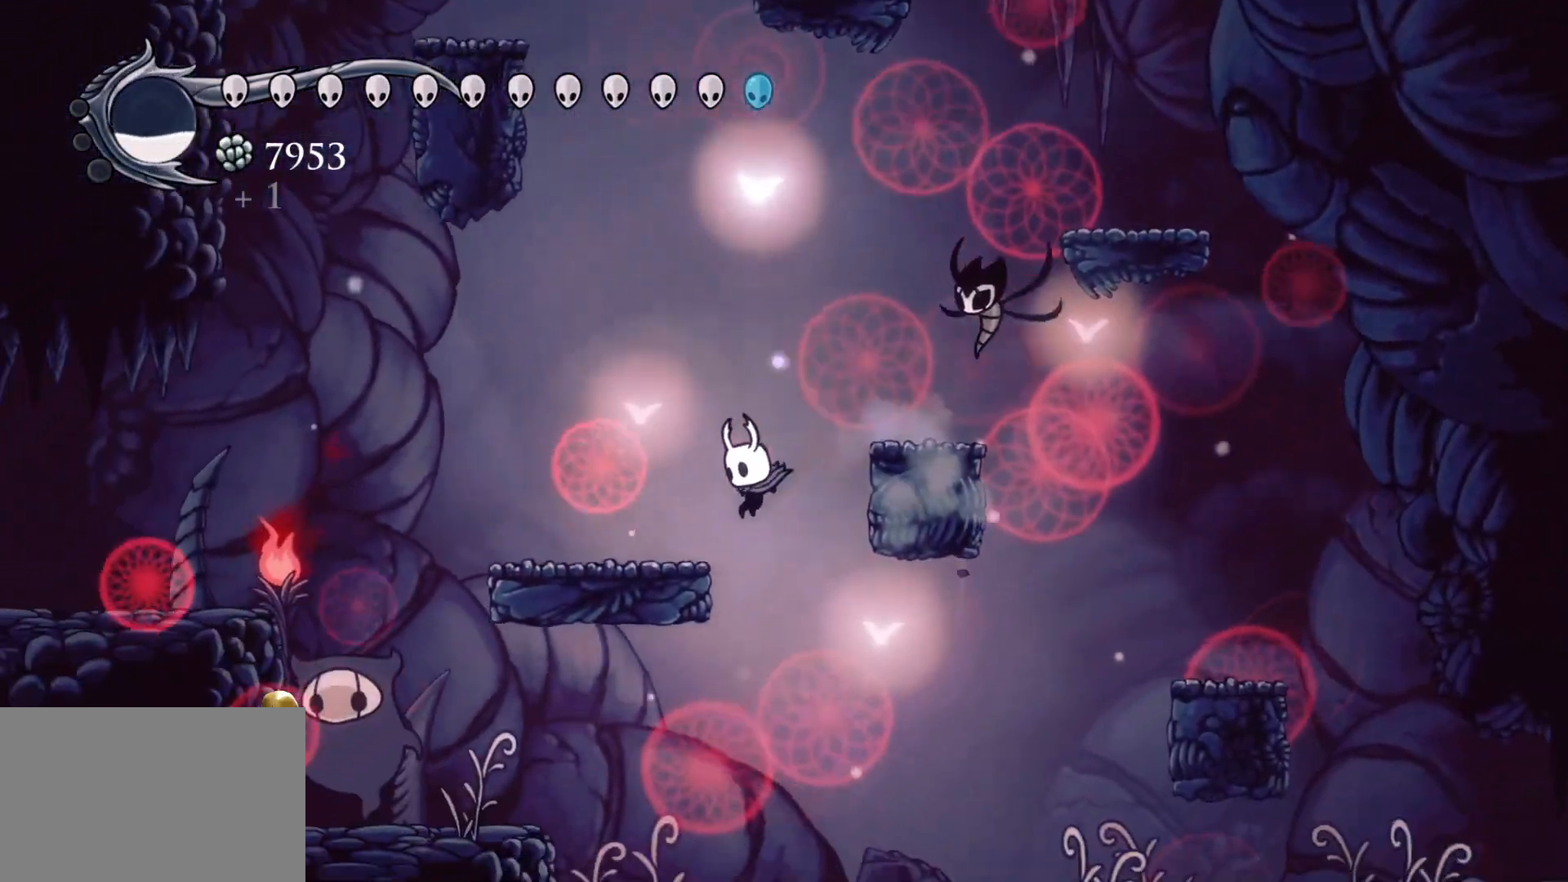
{"keys": [], "mouse": [], "events": [[300, "s", "up"]]}
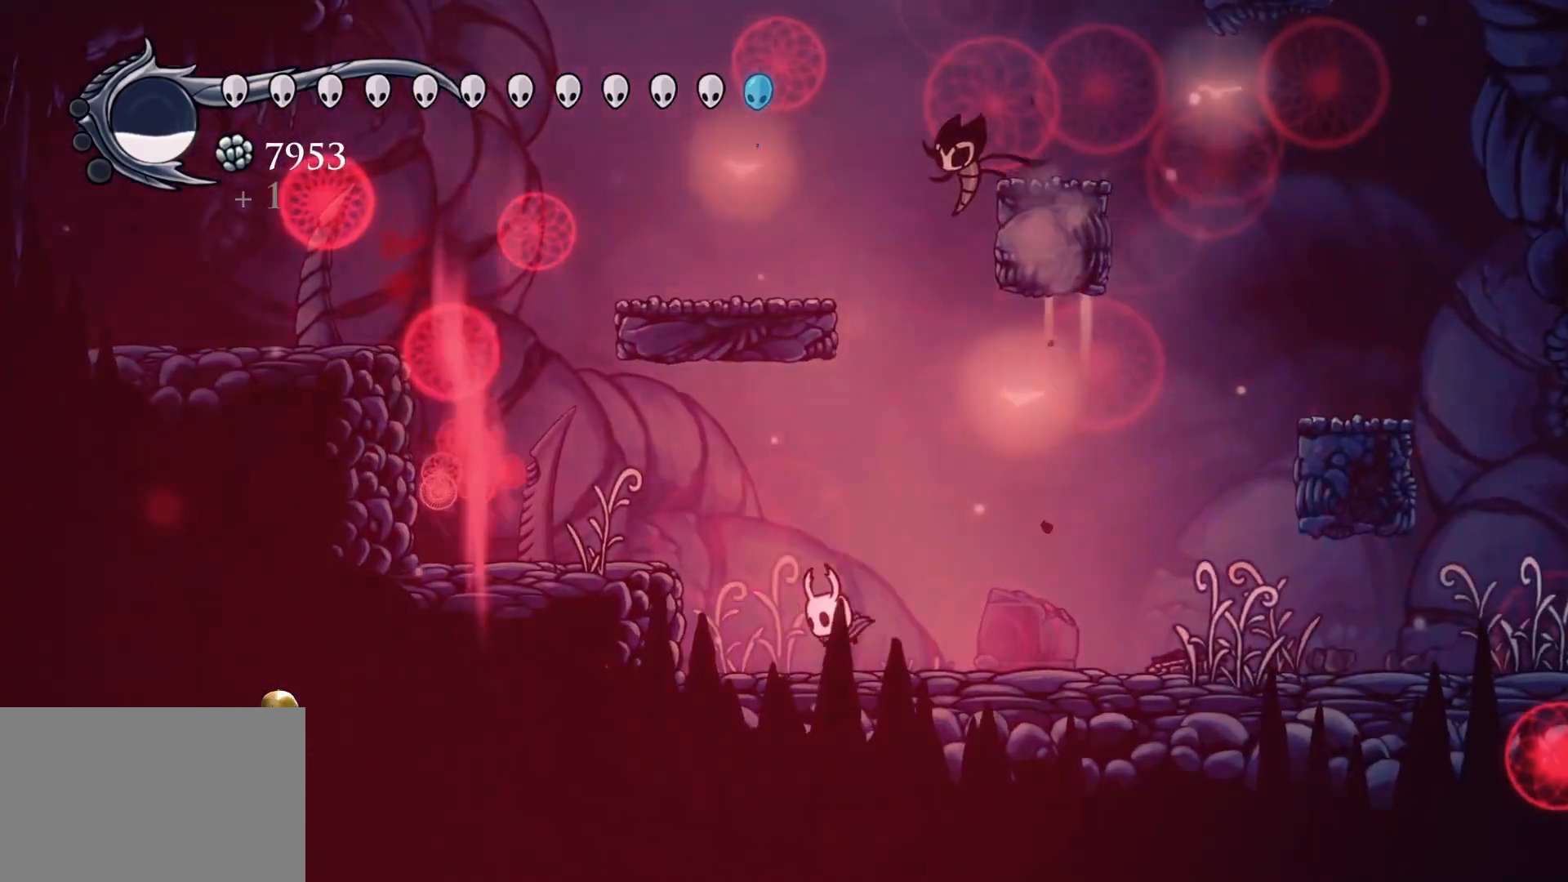
{"keys": [], "mouse": [], "events": [[133, "f", "down"], [467, "f", "up"]]}
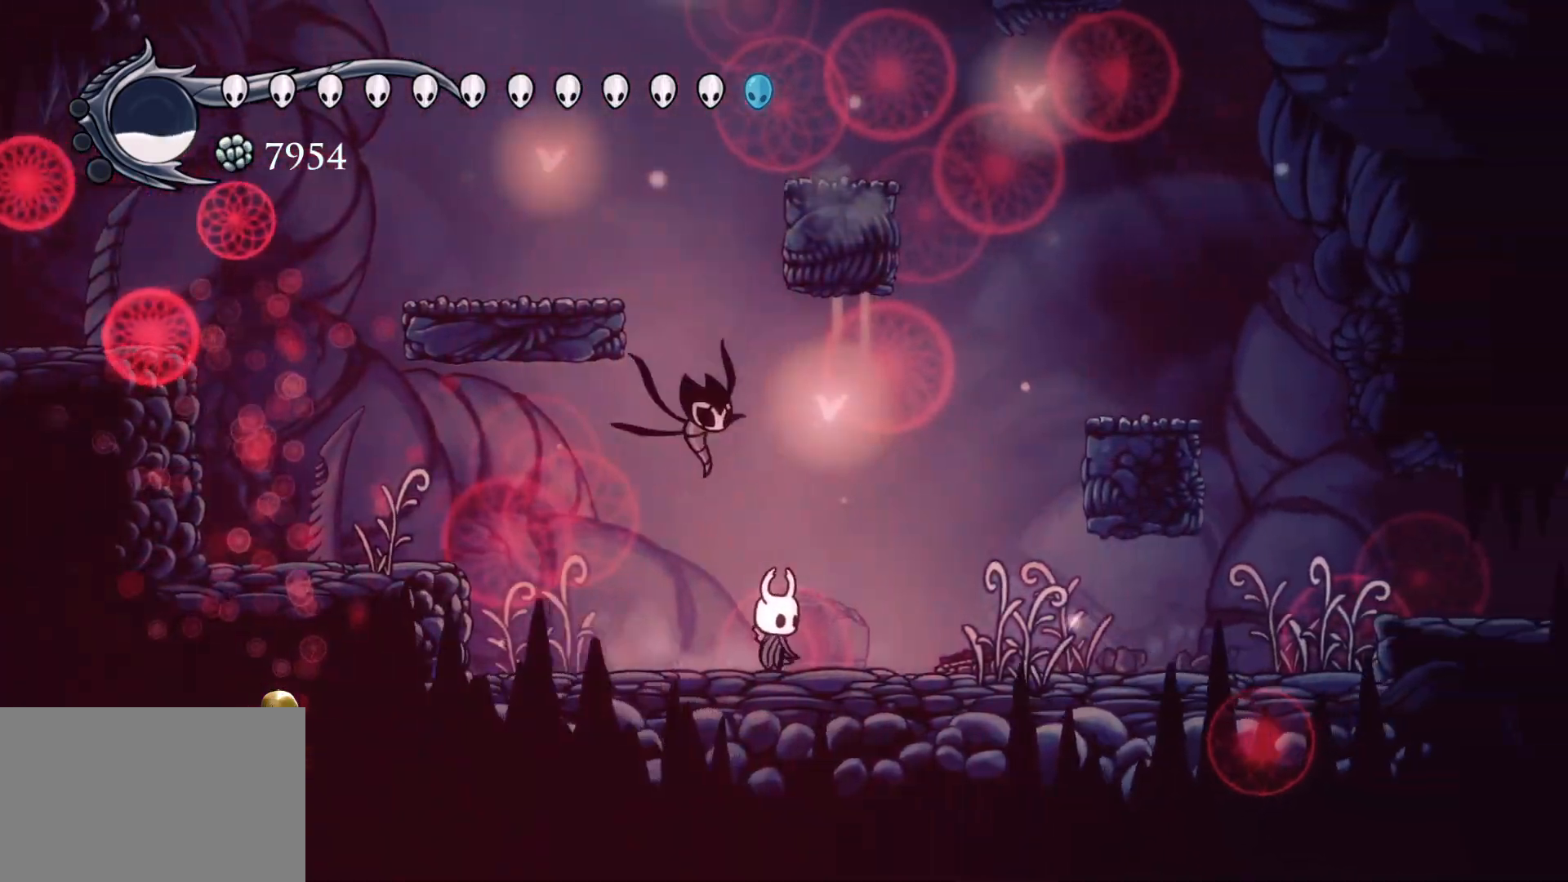
{"keys": [], "mouse": [], "events": []}
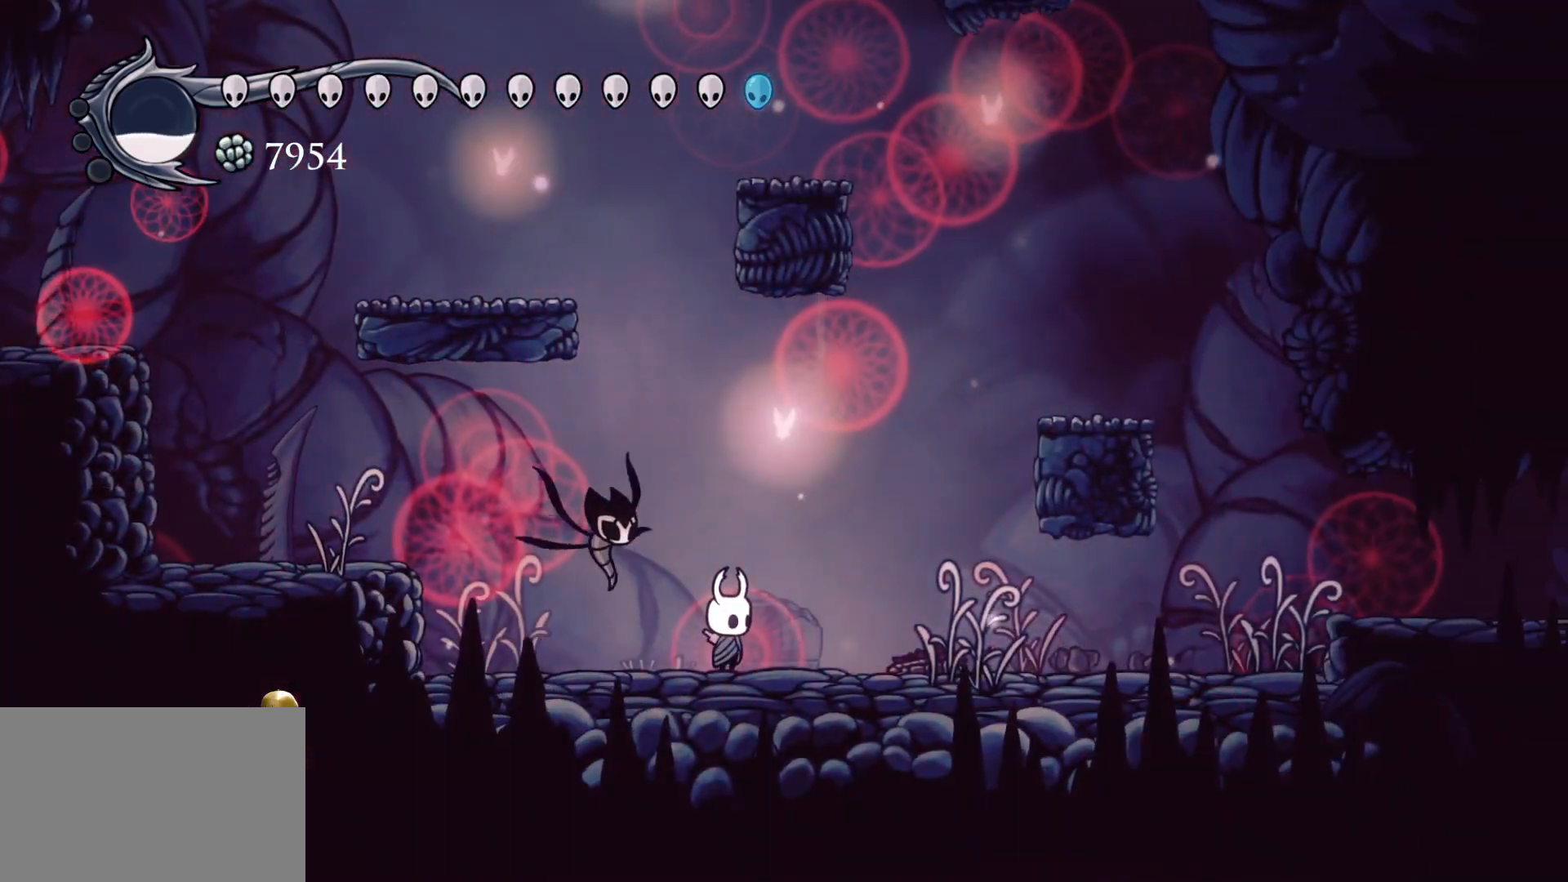
{"keys": [], "mouse": [], "events": []}
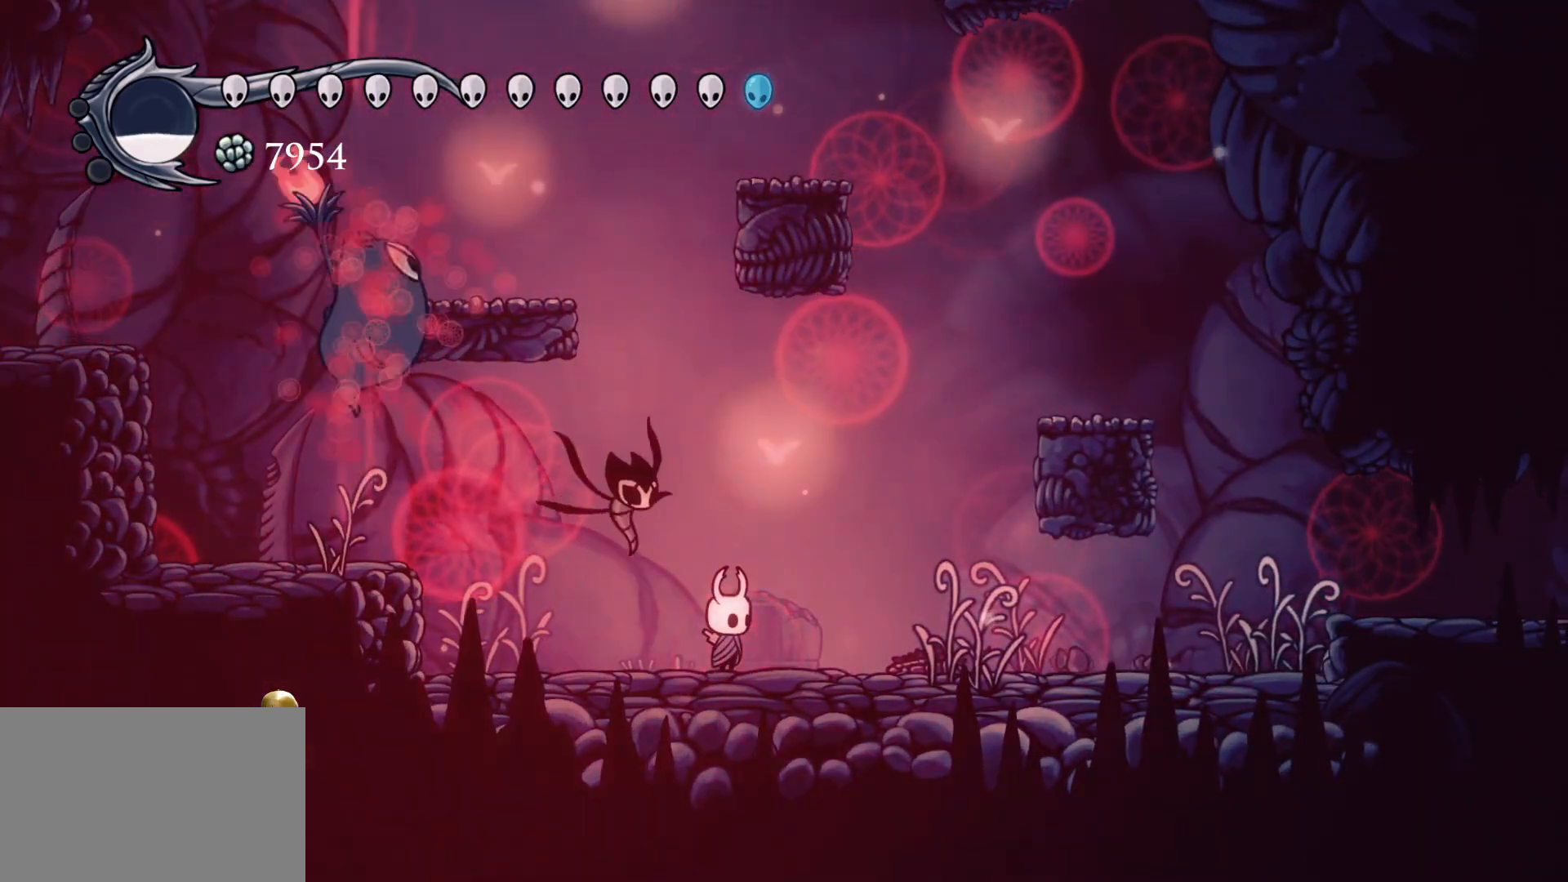
{"keys": [], "mouse": [], "events": []}
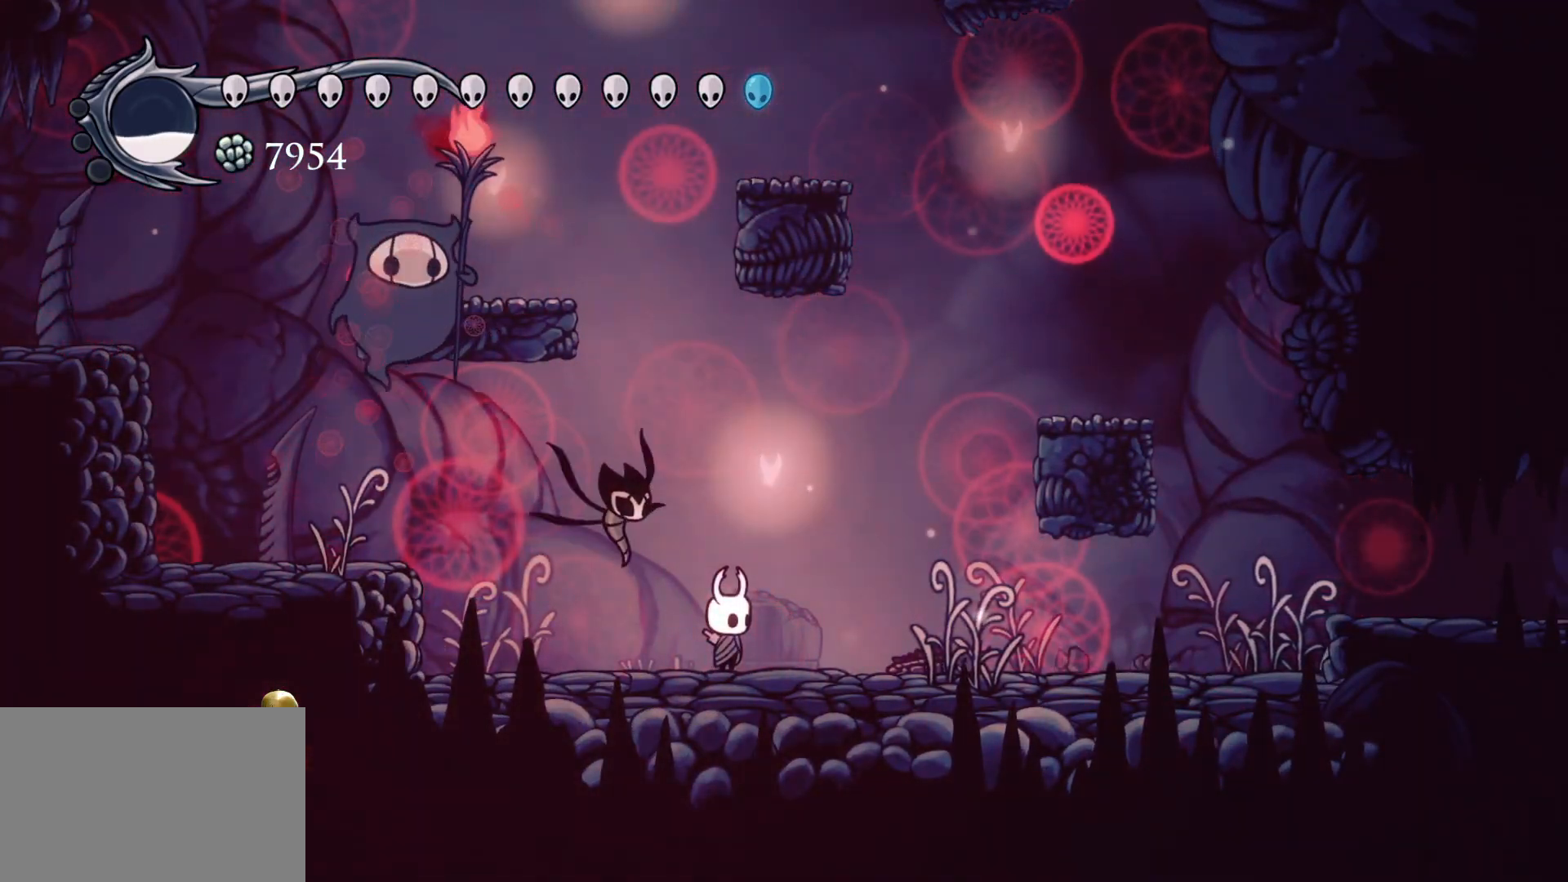
{"keys": ["f"], "mouse": [], "events": [[500, "f", "down"]]}
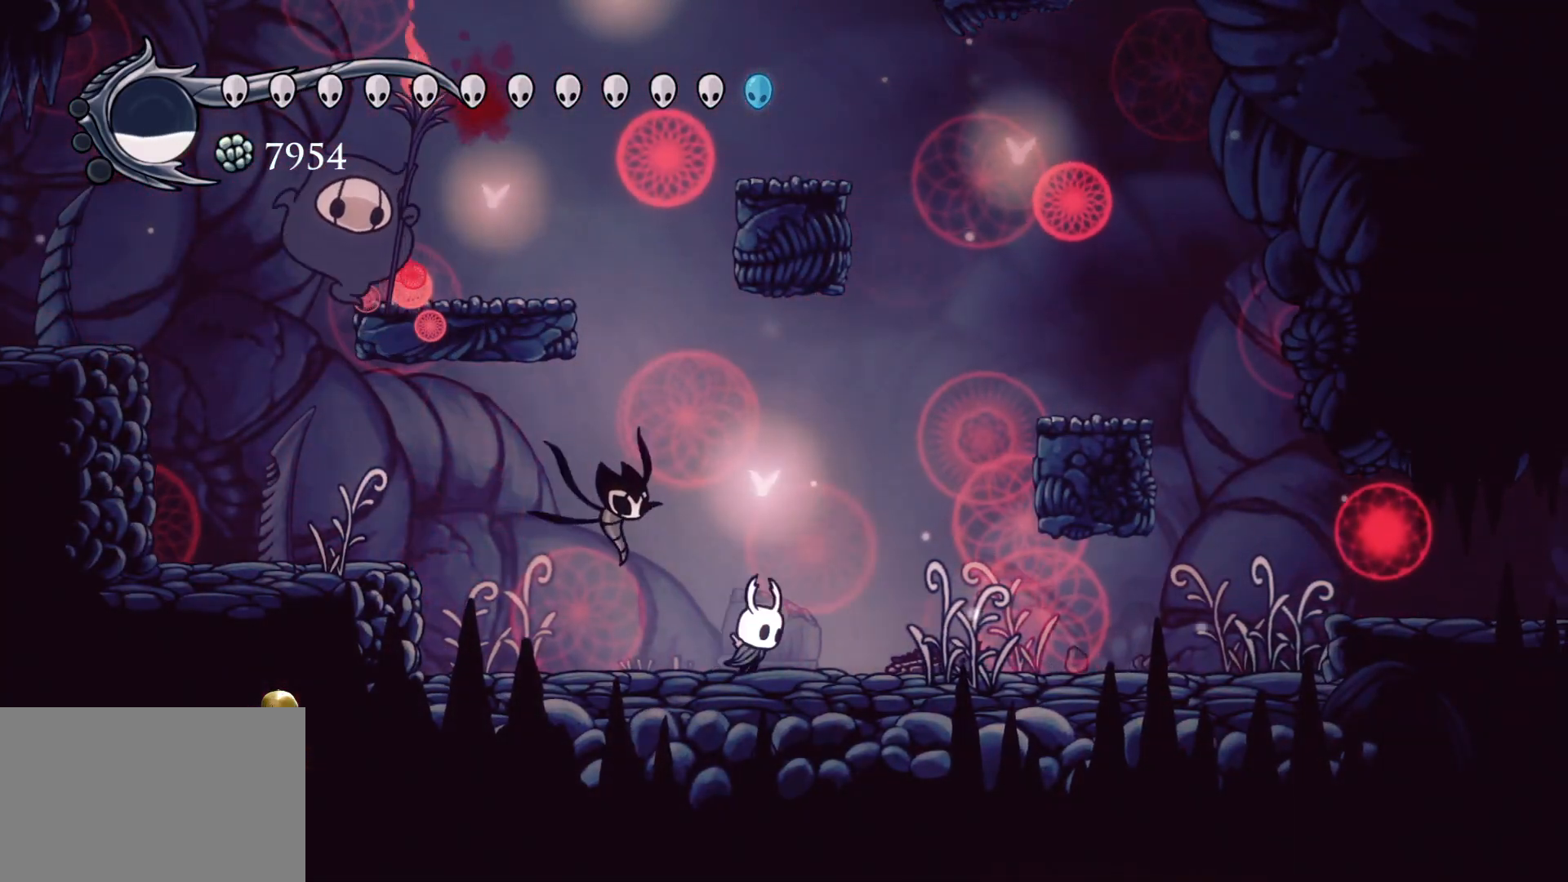
{"keys": ["d", "s"], "mouse": ["left"], "events": [[133, "space", "down"], [250, "d", "down"], [267, "f", "up"], [350, "s", "down"], [367, "space", "up"], [417, "mouse_left", "down"]]}
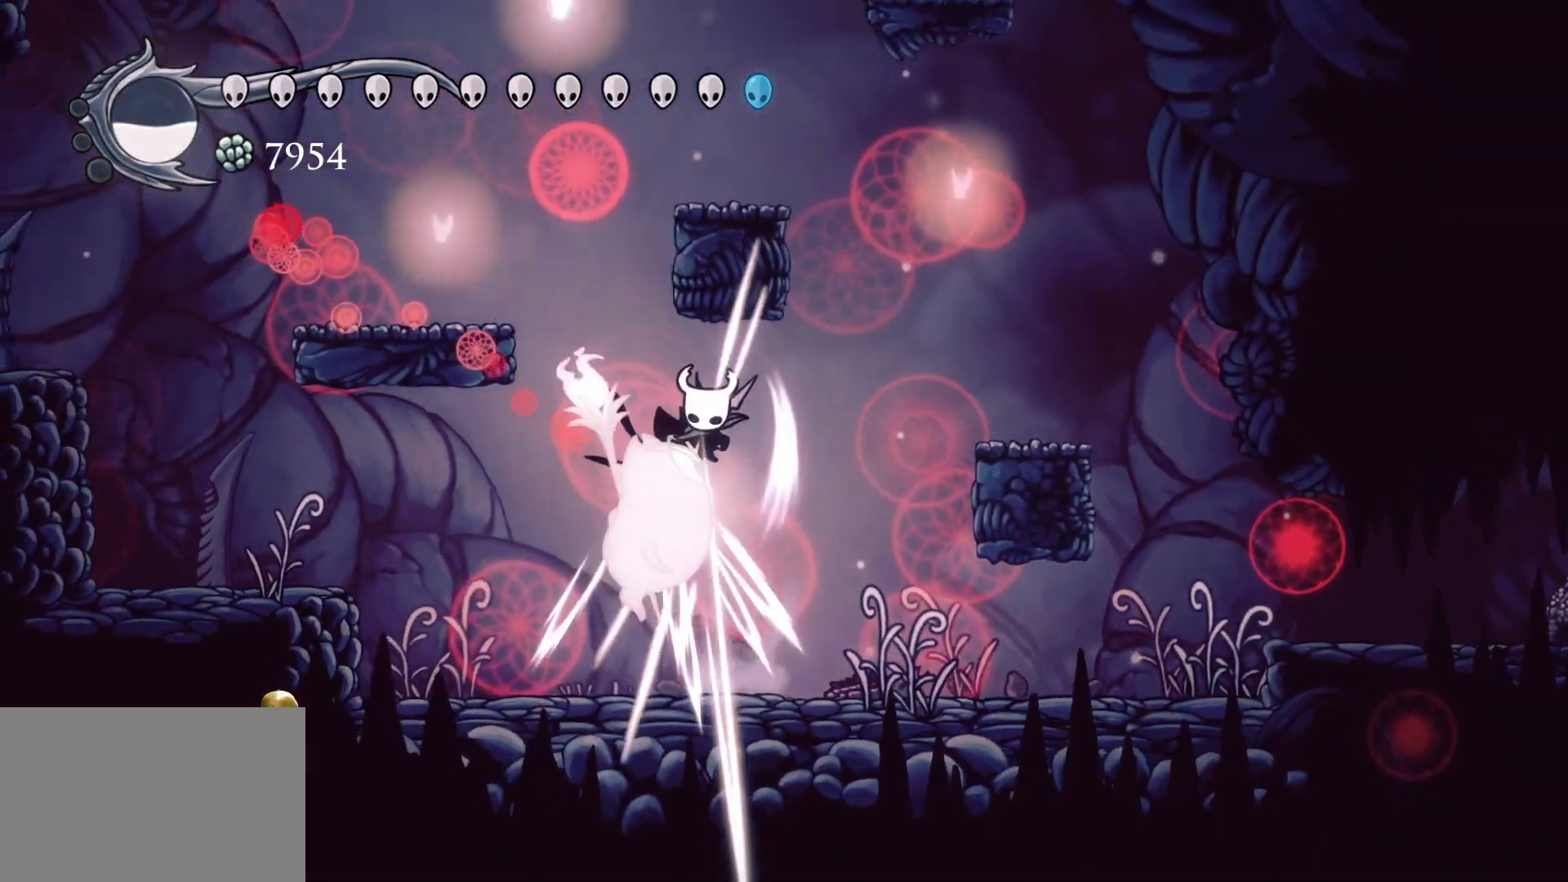
{"keys": [], "mouse": [], "events": [[117, "mouse_left", "up"], [150, "s", "up"], [183, "d", "up"]]}
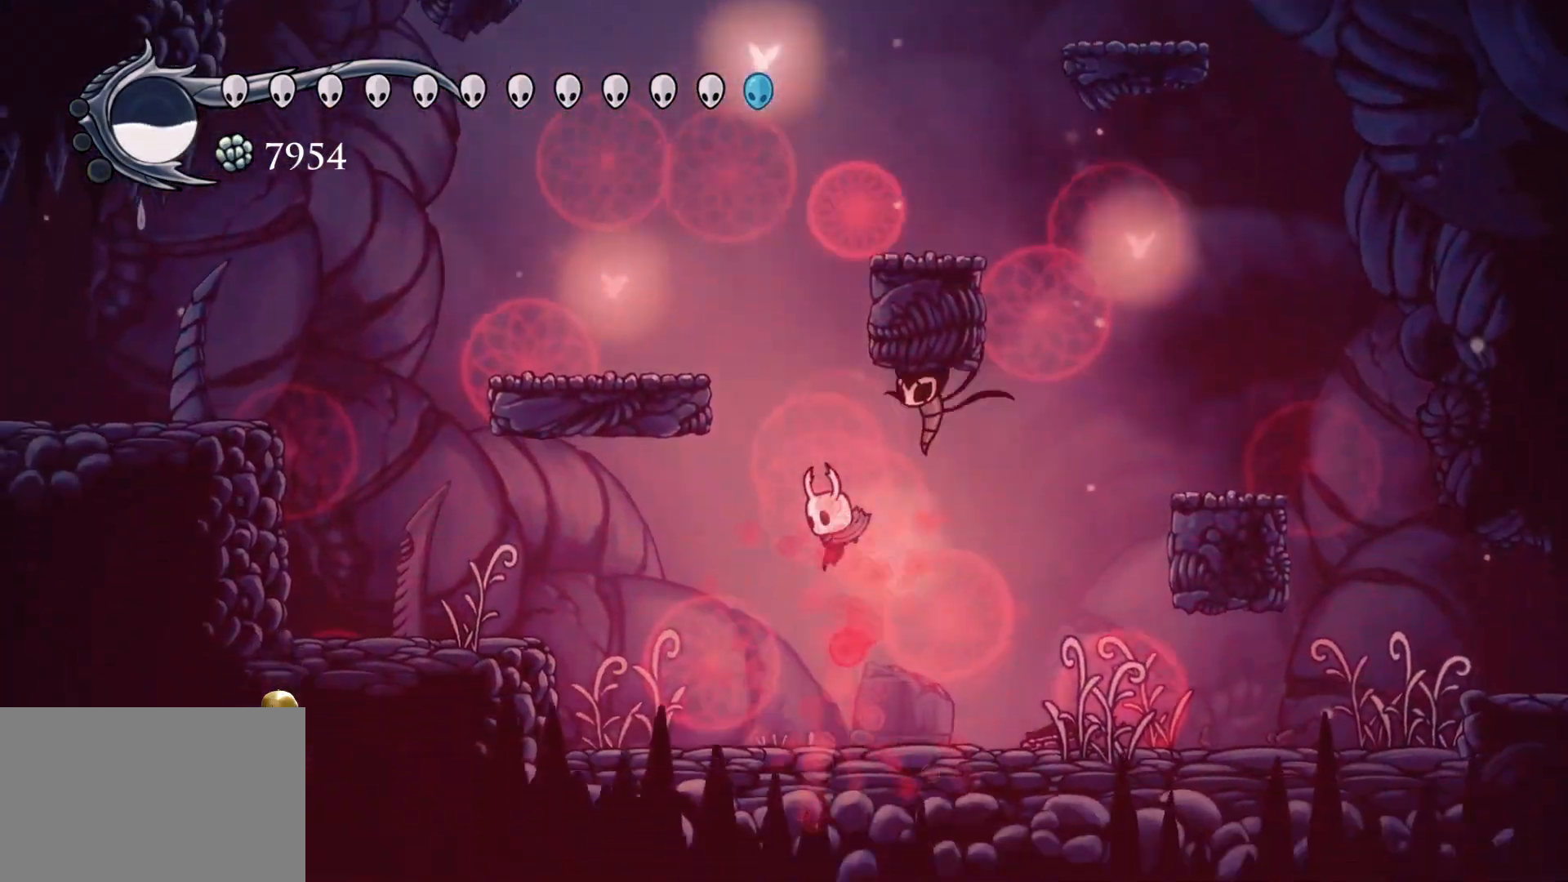
{"keys": ["f"], "mouse": [], "events": [[500, "f", "down"]]}
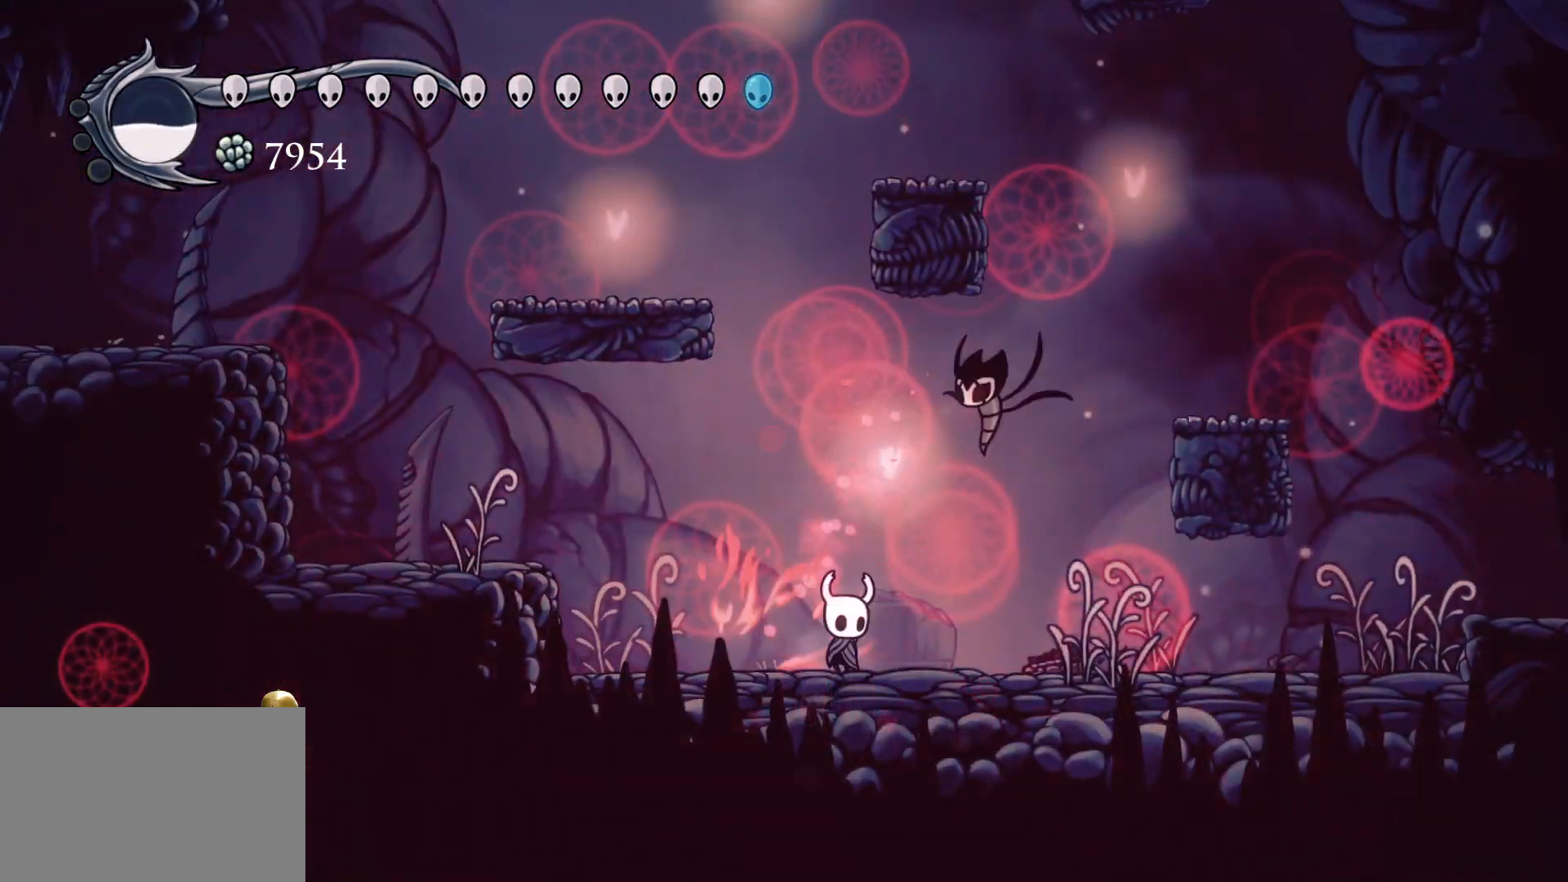
{"keys": [], "mouse": [], "events": [[83, "f", "up"]]}
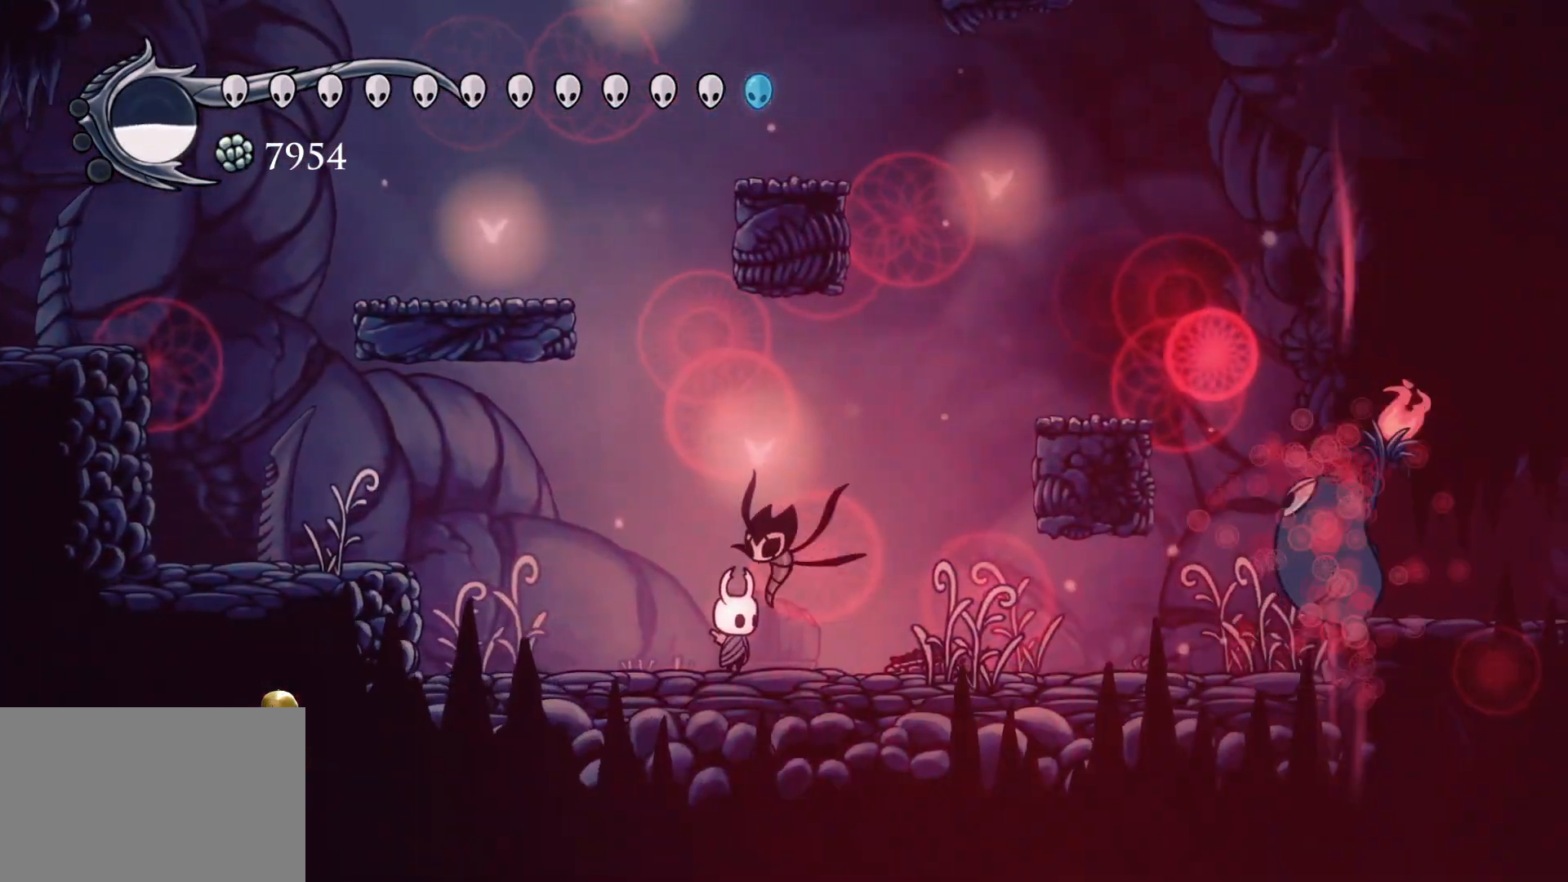
{"keys": [], "mouse": [], "events": []}
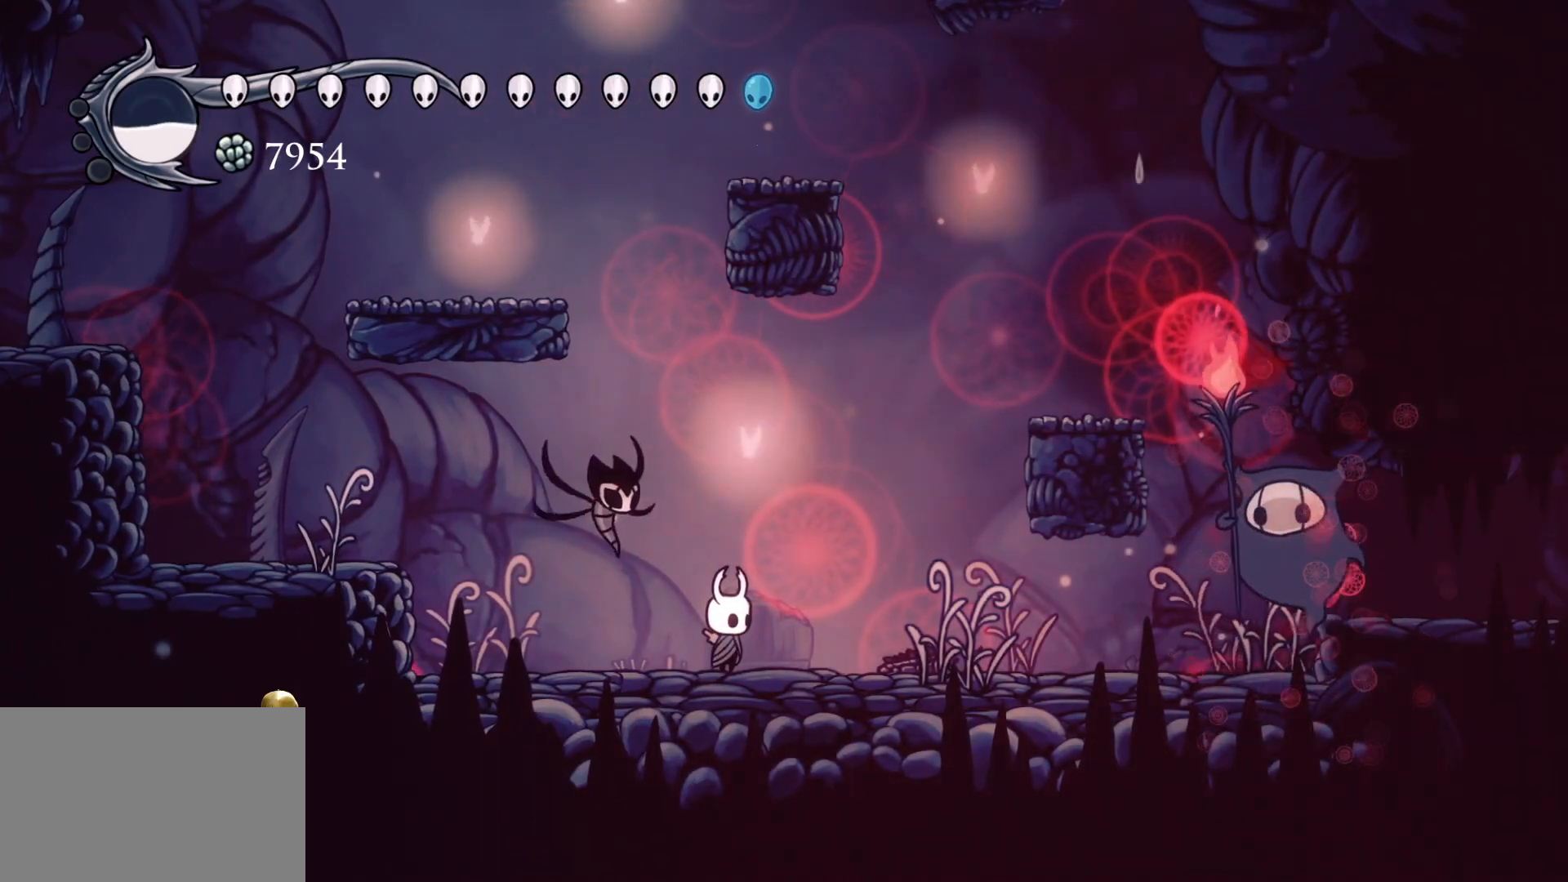
{"keys": [], "mouse": [], "events": []}
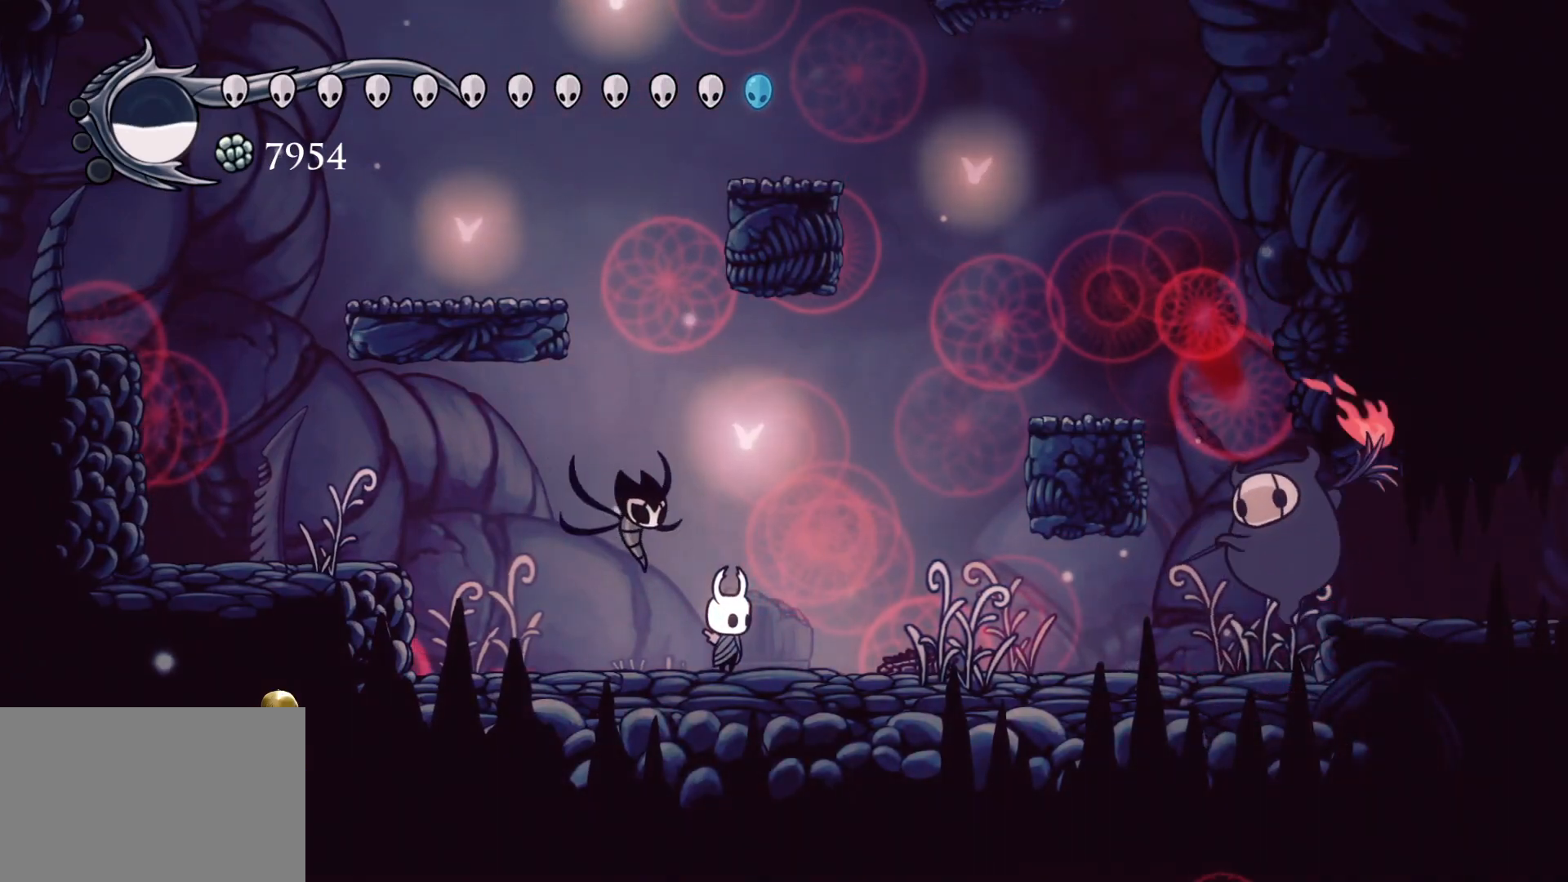
{"keys": ["space"], "mouse": [], "events": [[117, "s", "down"], [217, "s", "up"], [350, "s", "down"], [400, "space", "down"], [483, "s", "up"]]}
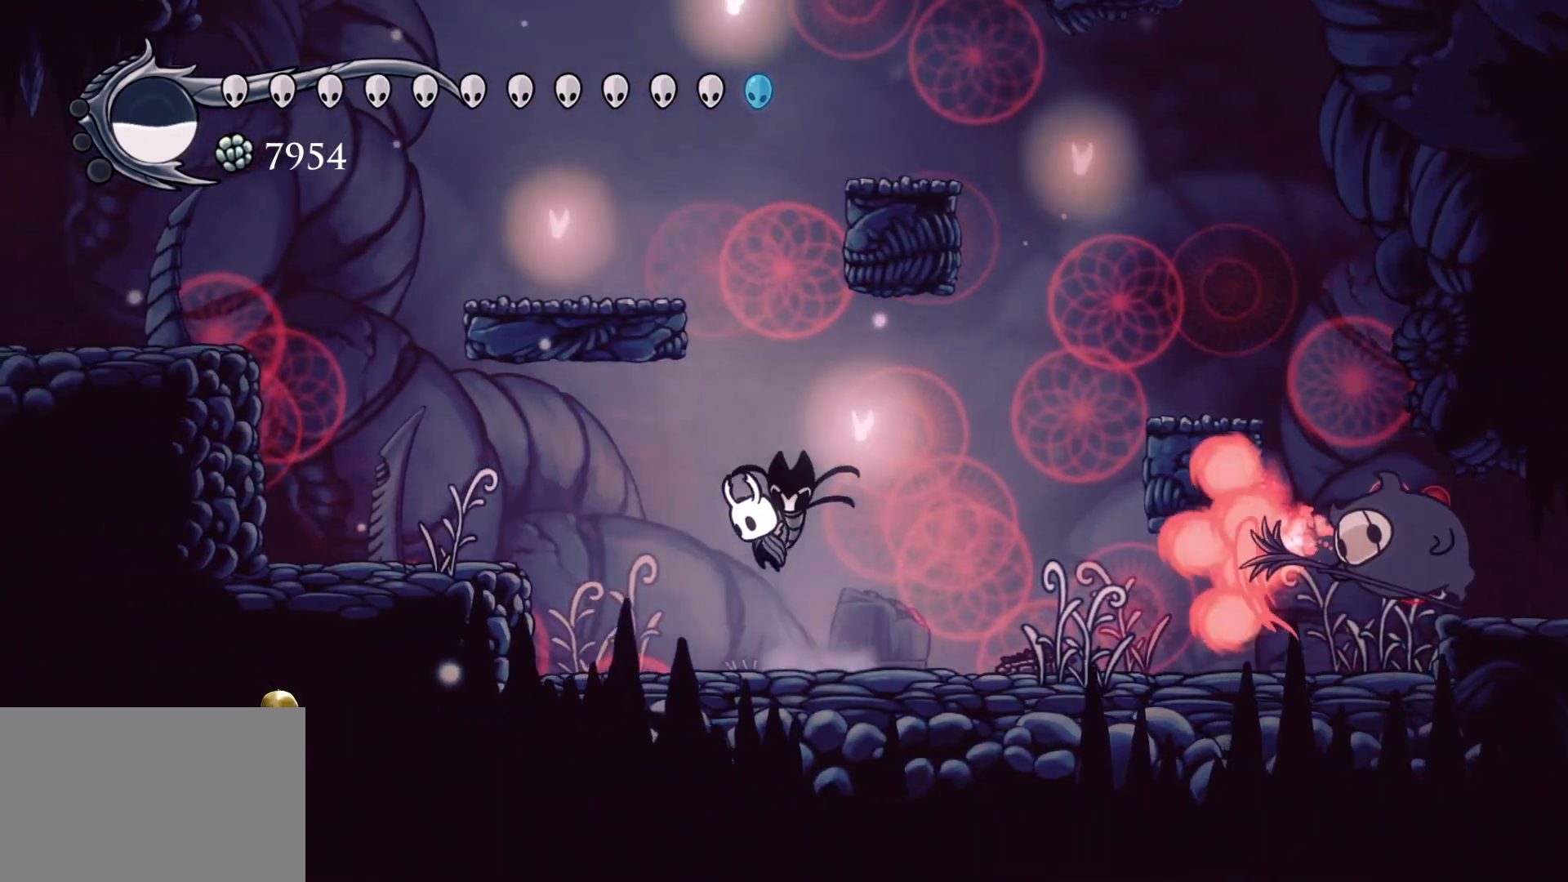
{"keys": ["f"], "mouse": [], "events": [[33, "f", "down"], [83, "space", "up"], [267, "shift", "down"], [450, "shift", "up"]]}
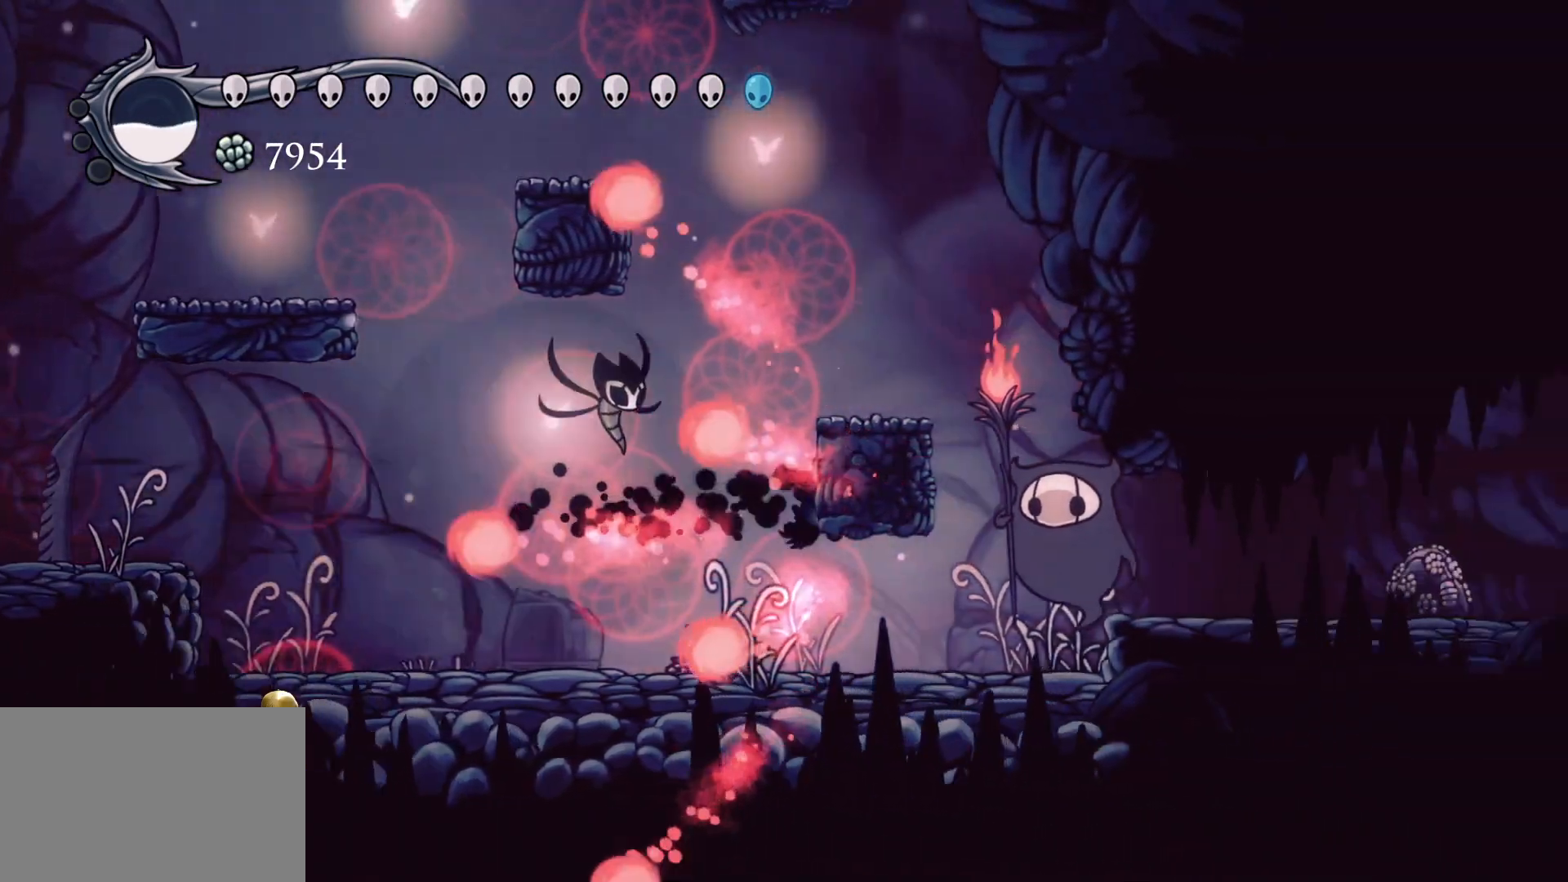
{"keys": ["f"], "mouse": [], "events": []}
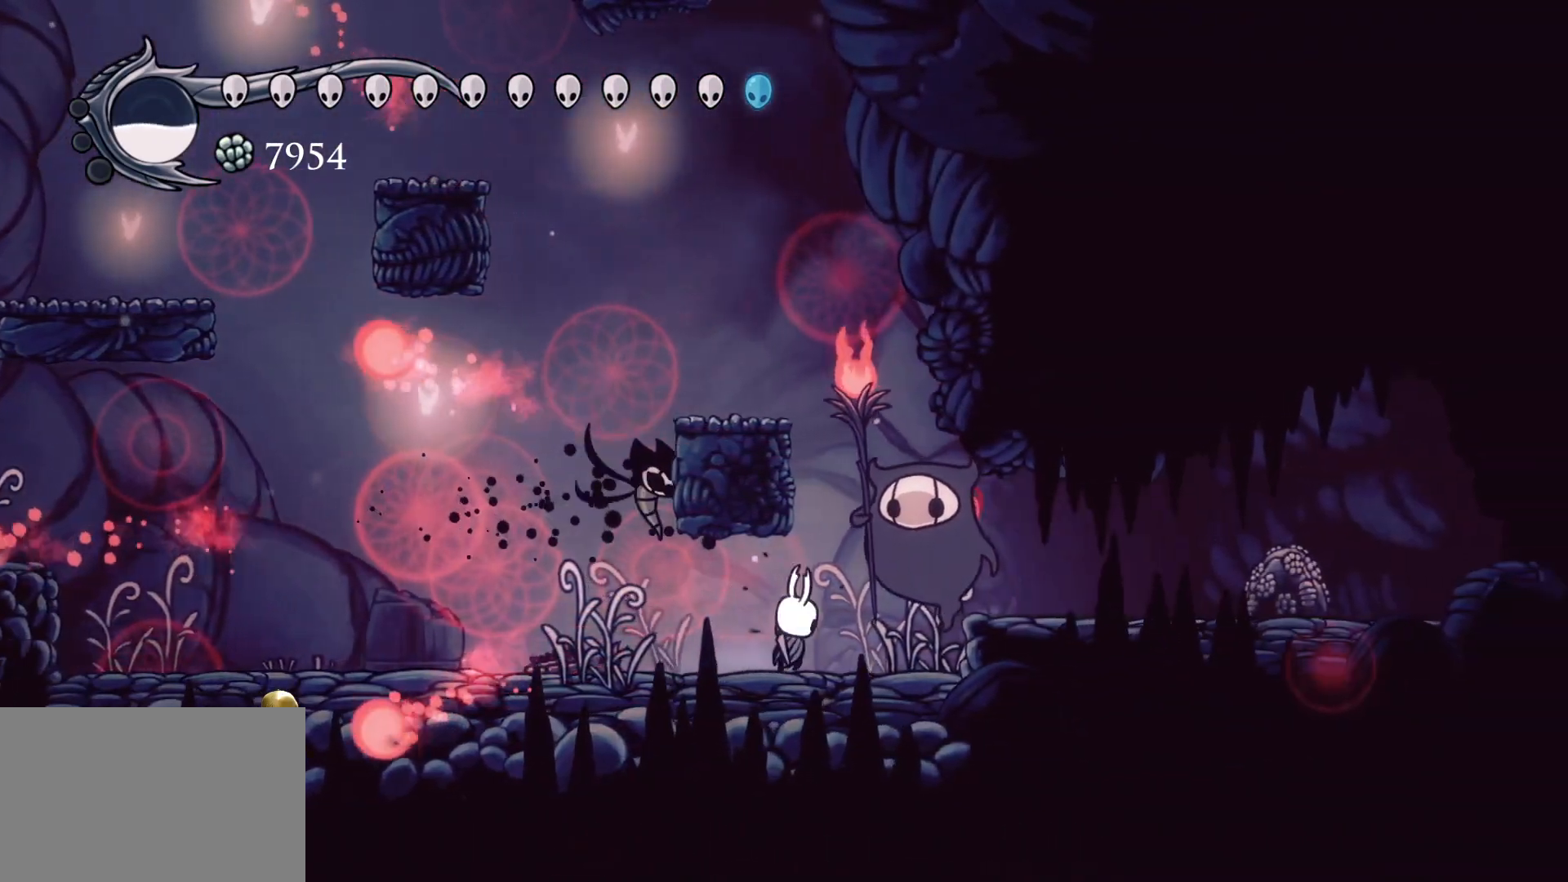
{"keys": ["f"], "mouse": ["left"], "events": [[17, "mouse_left", "down"], [150, "mouse_left", "up"], [333, "mouse_left", "down"]]}
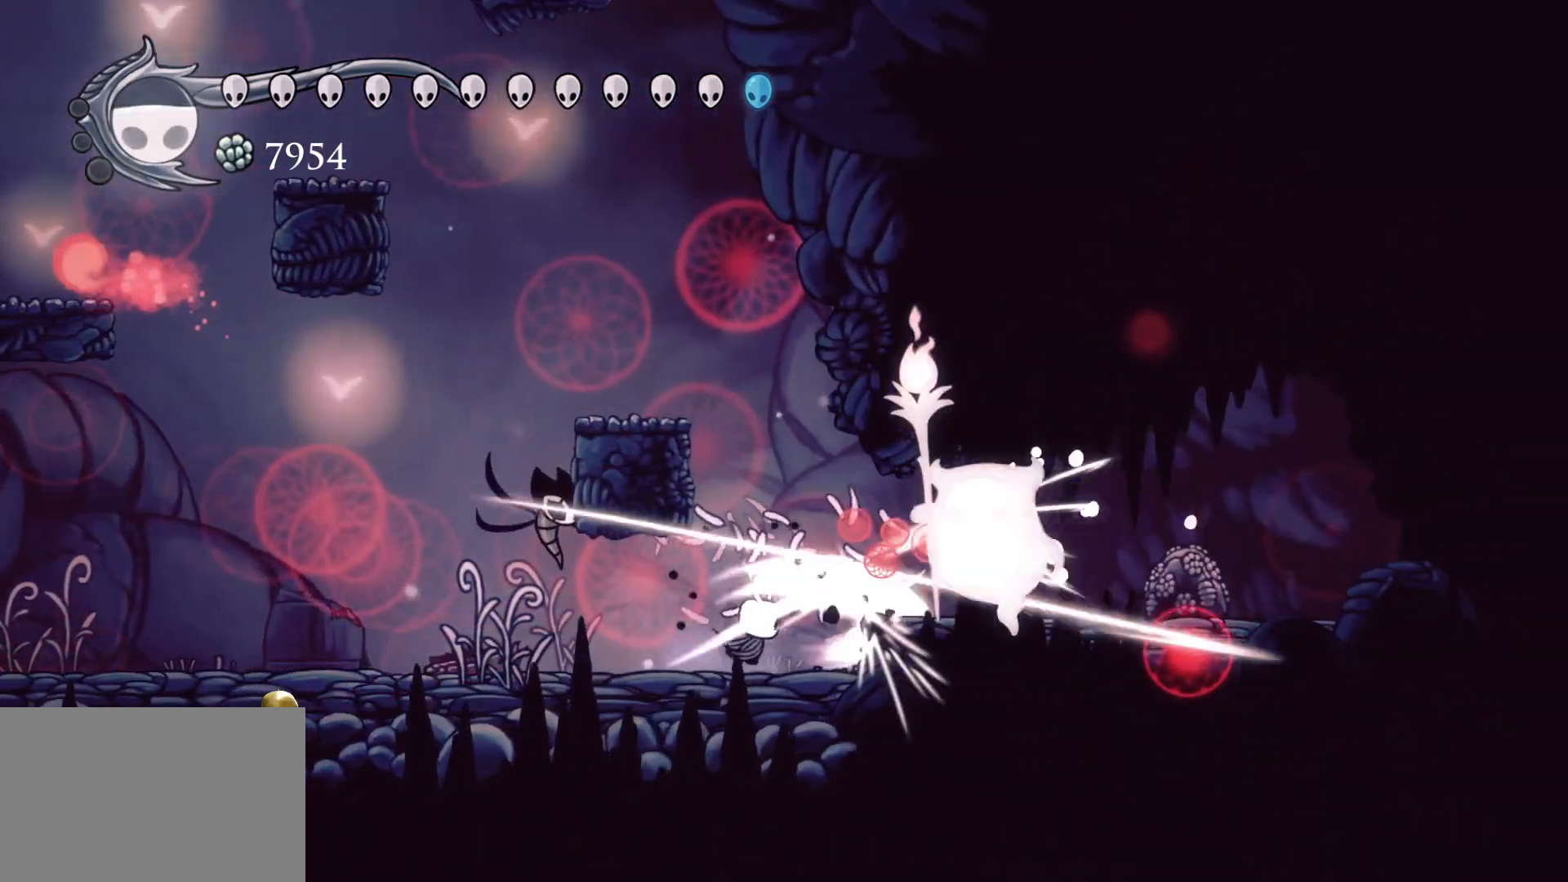
{"keys": ["f", "space"], "mouse": [], "events": [[117, "mouse_left", "up"], [433, "space", "down"]]}
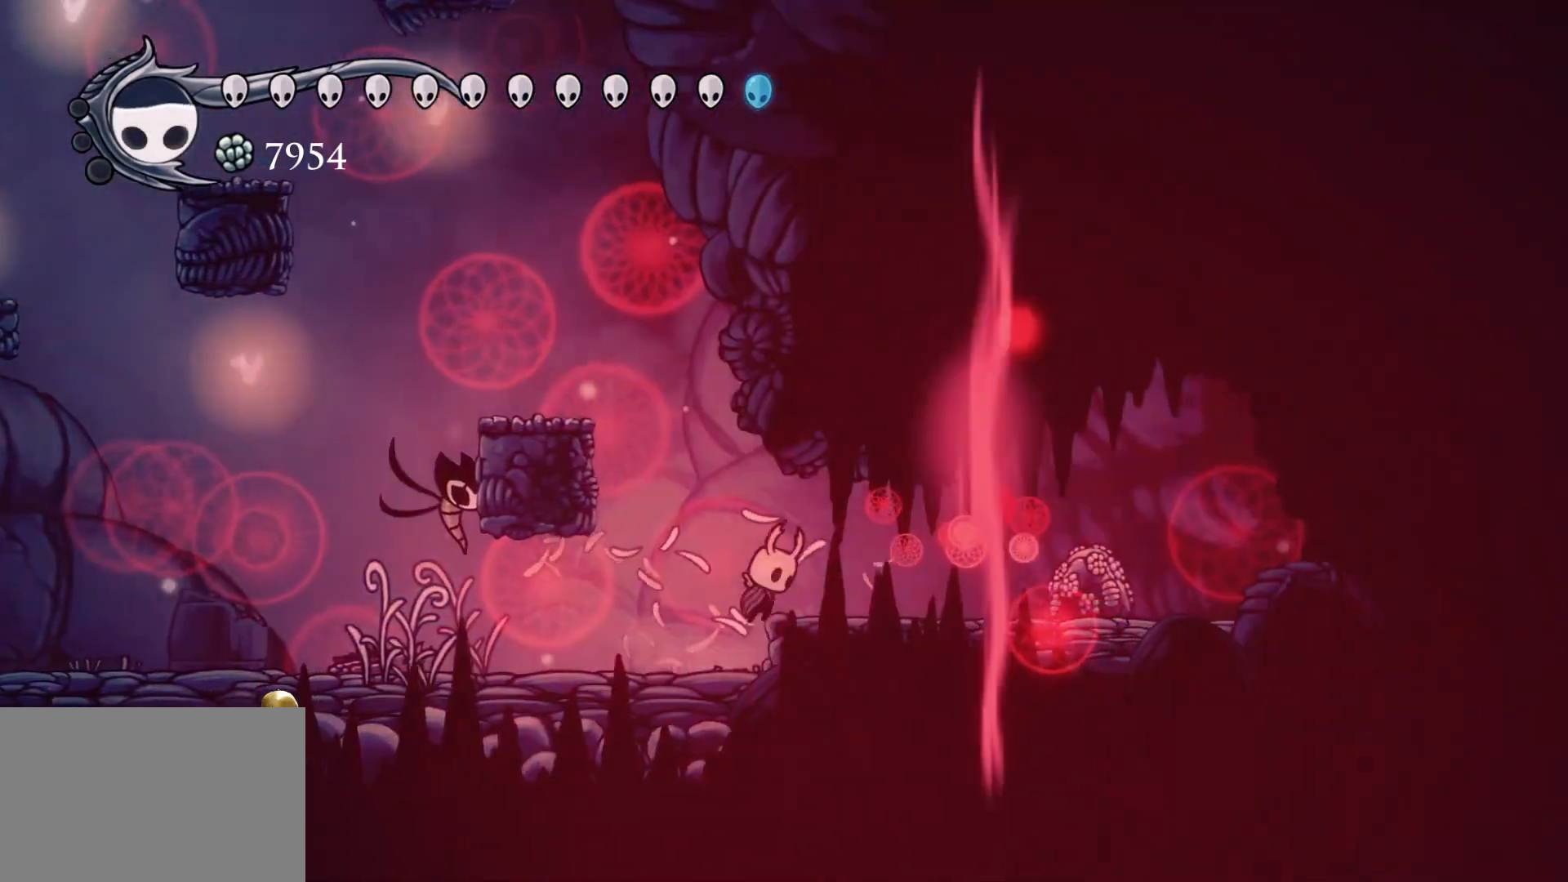
{"keys": ["s"], "mouse": [], "events": [[83, "space", "up"], [133, "mouse_left", "down"], [317, "mouse_left", "up"], [367, "f", "up"], [367, "s", "down"]]}
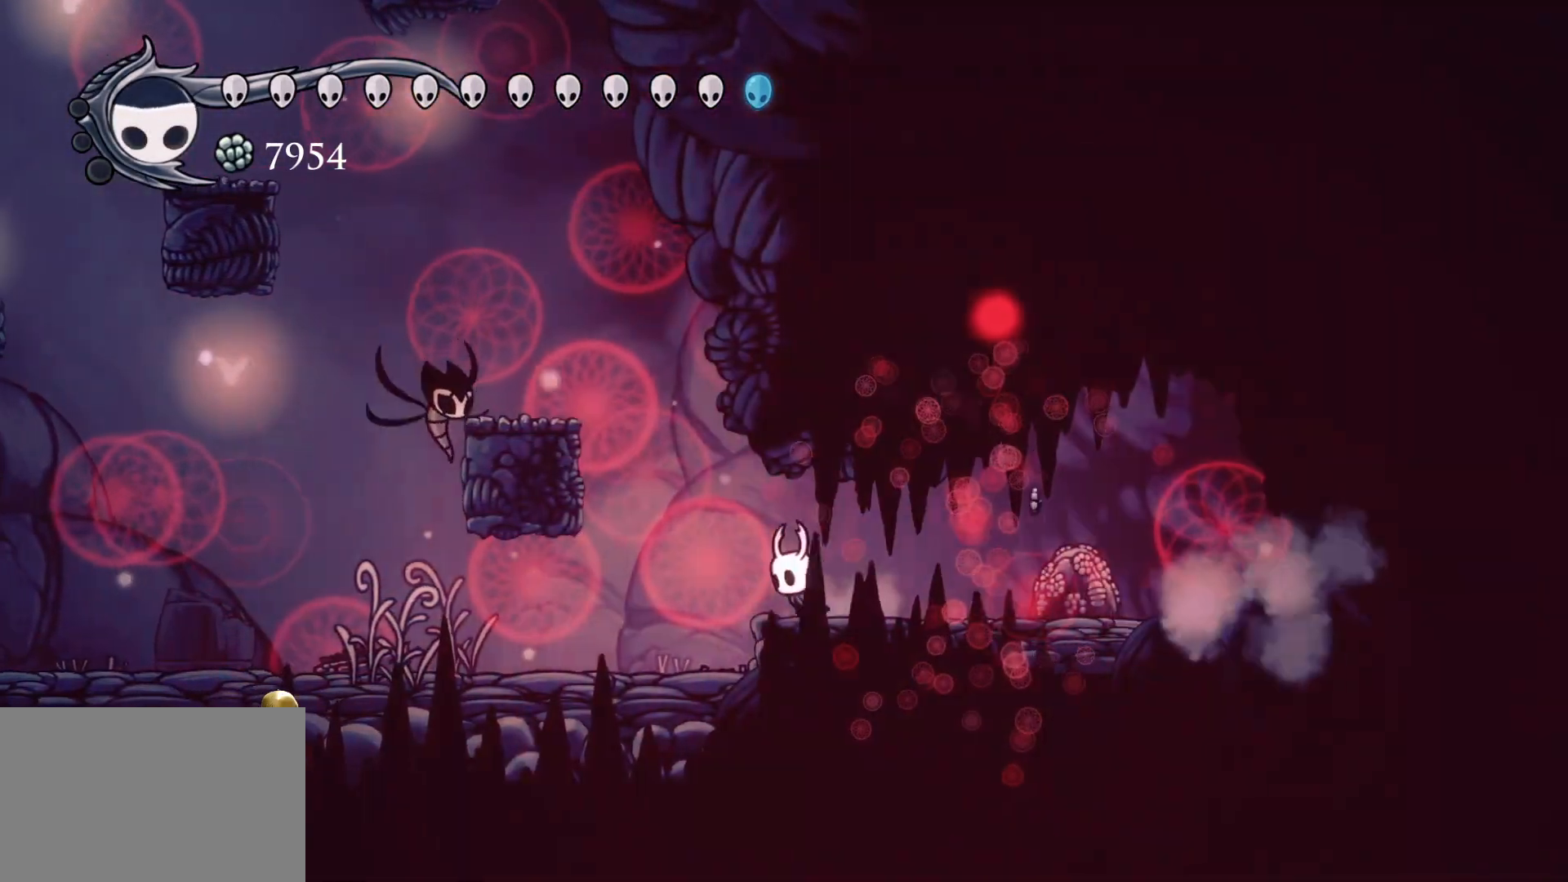
{"keys": ["s"], "mouse": [], "events": []}
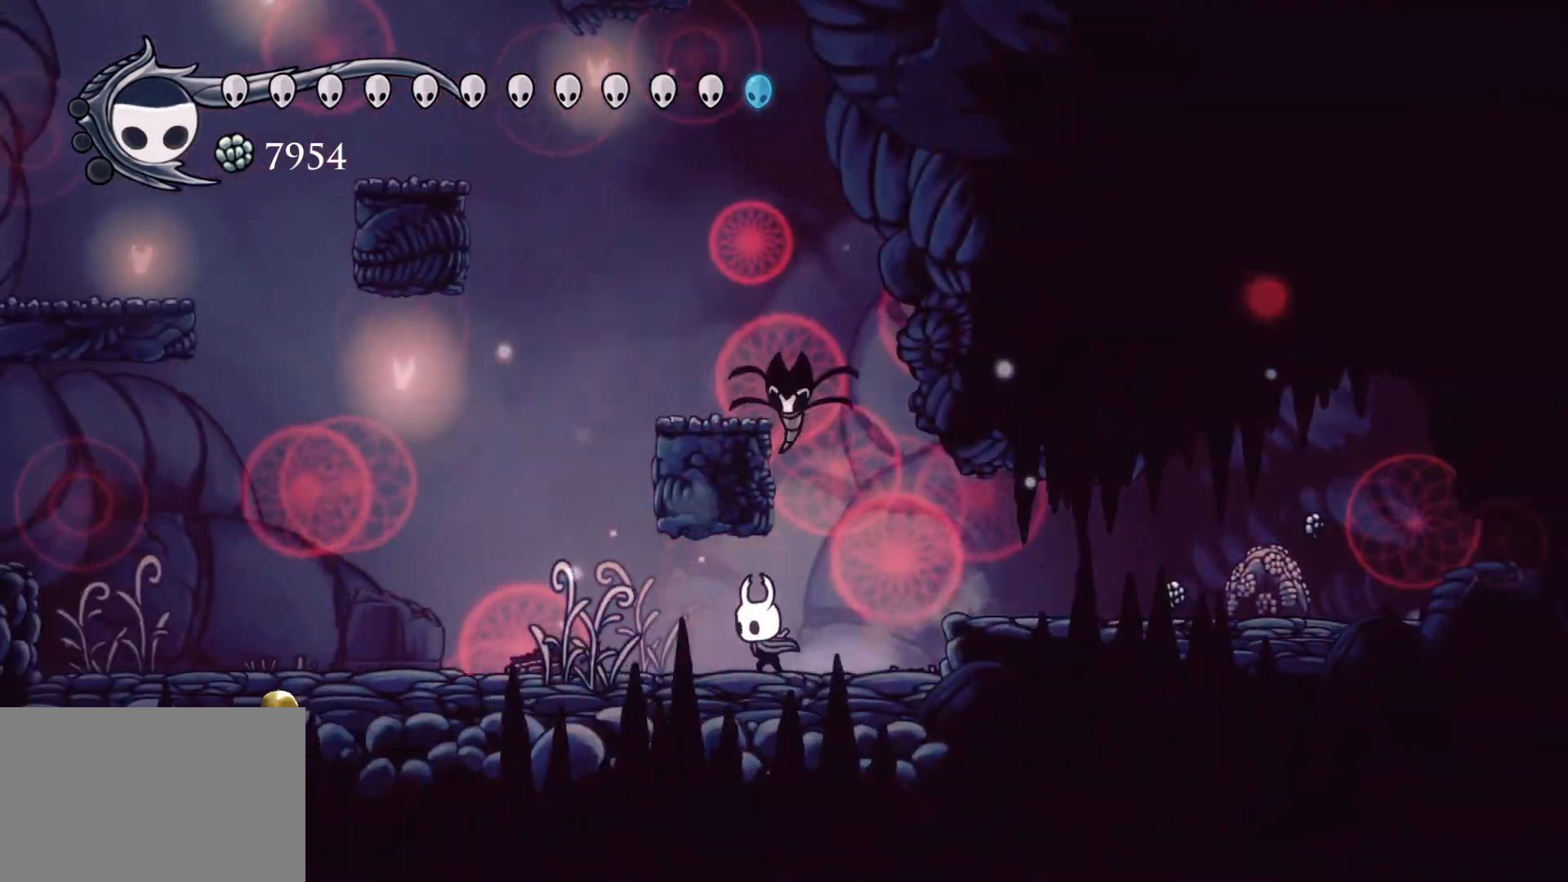
{"keys": ["s"], "mouse": [], "events": []}
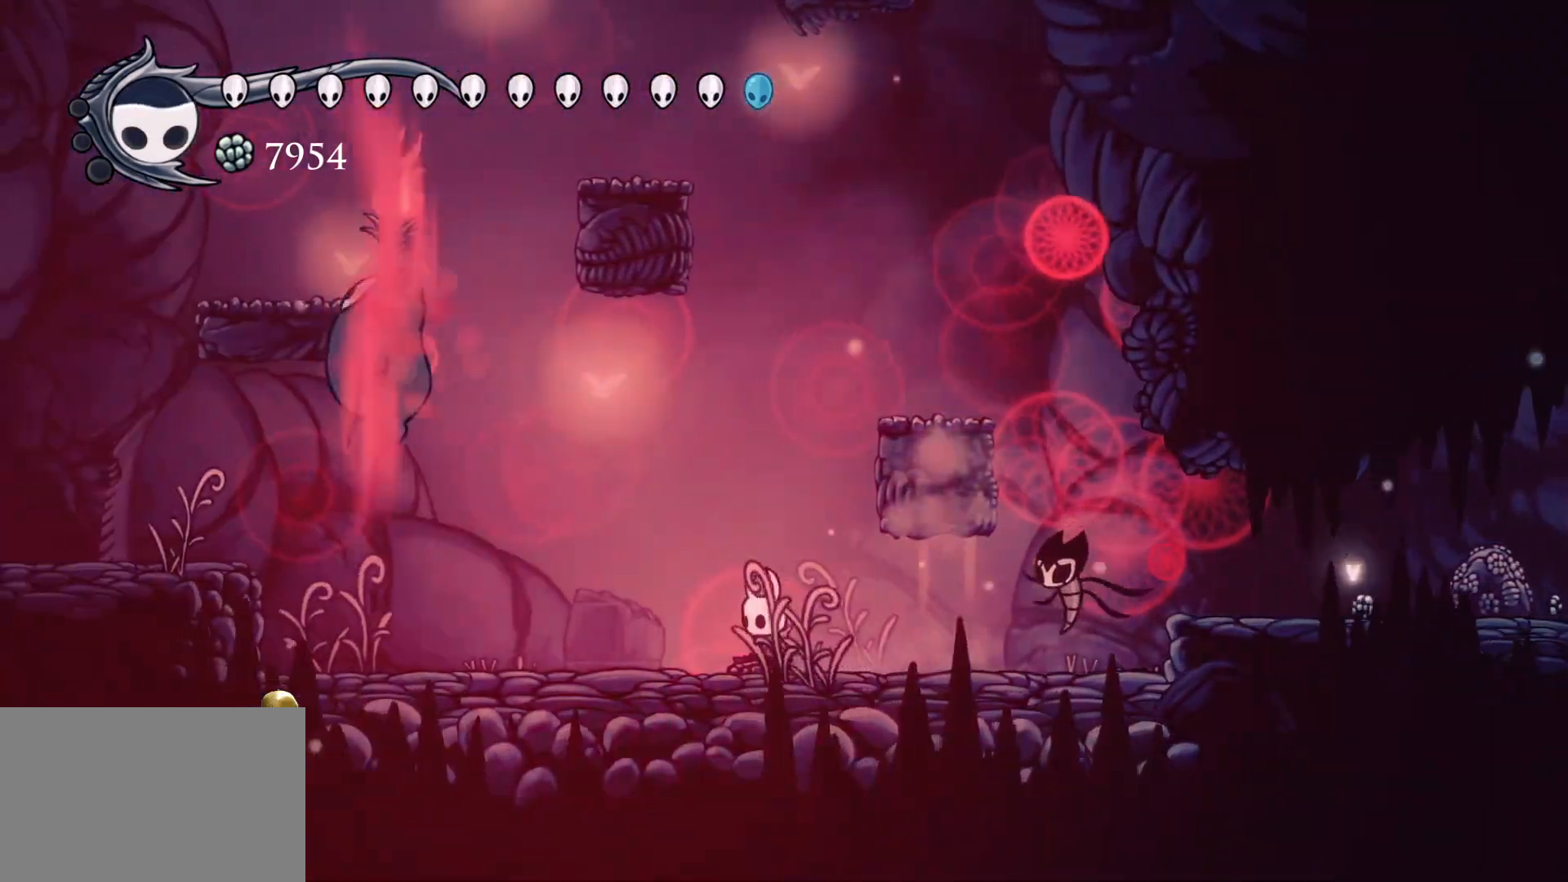
{"keys": [], "mouse": [], "events": [[300, "s", "up"], [333, "f", "down"], [483, "f", "up"]]}
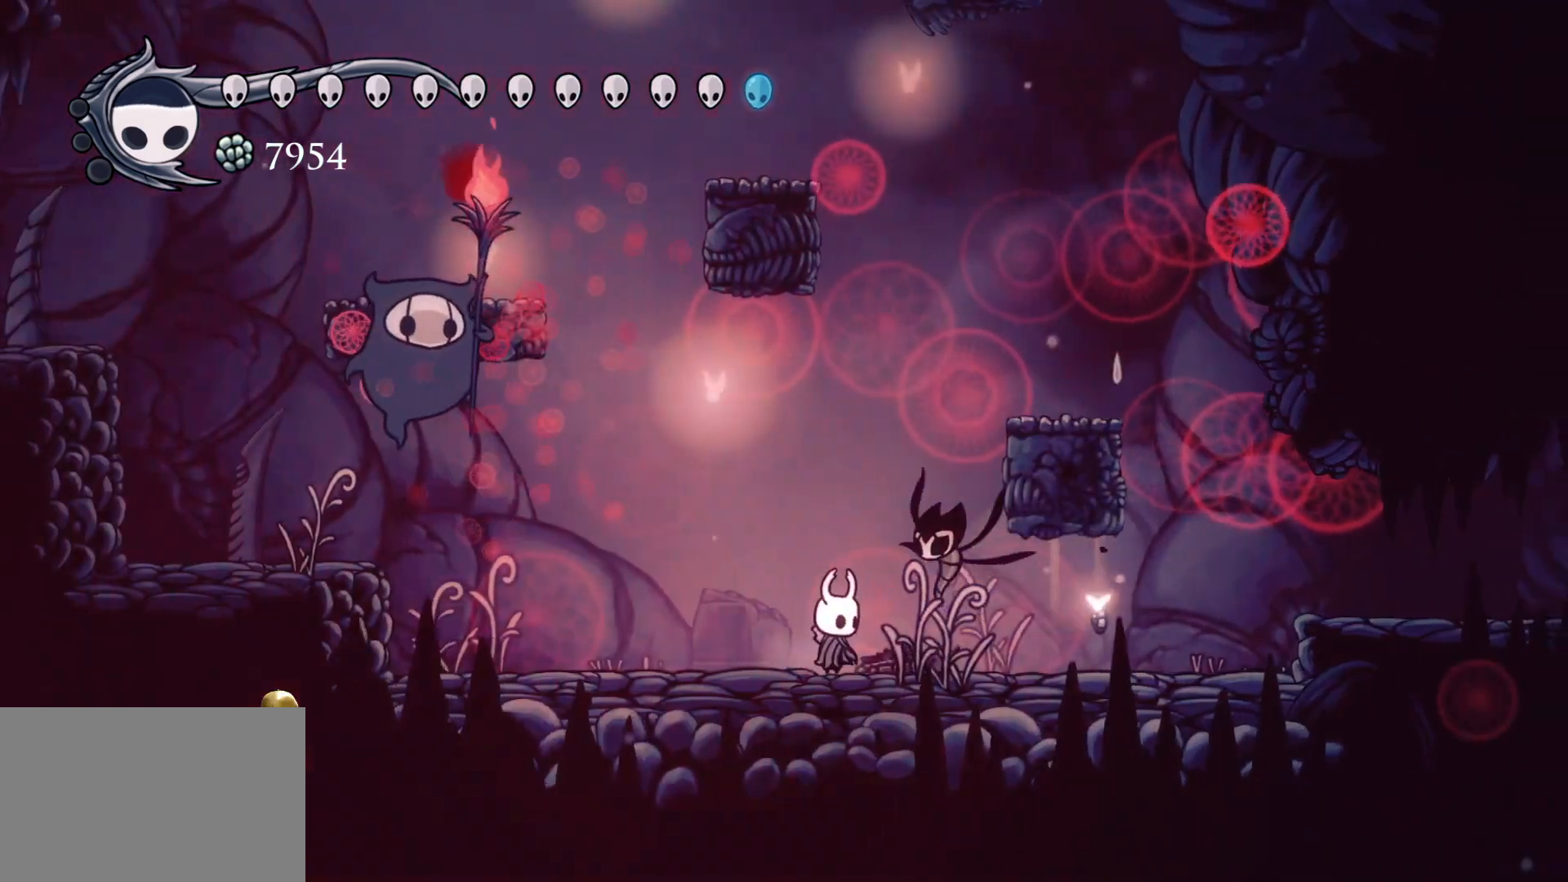
{"keys": [], "mouse": [], "events": []}
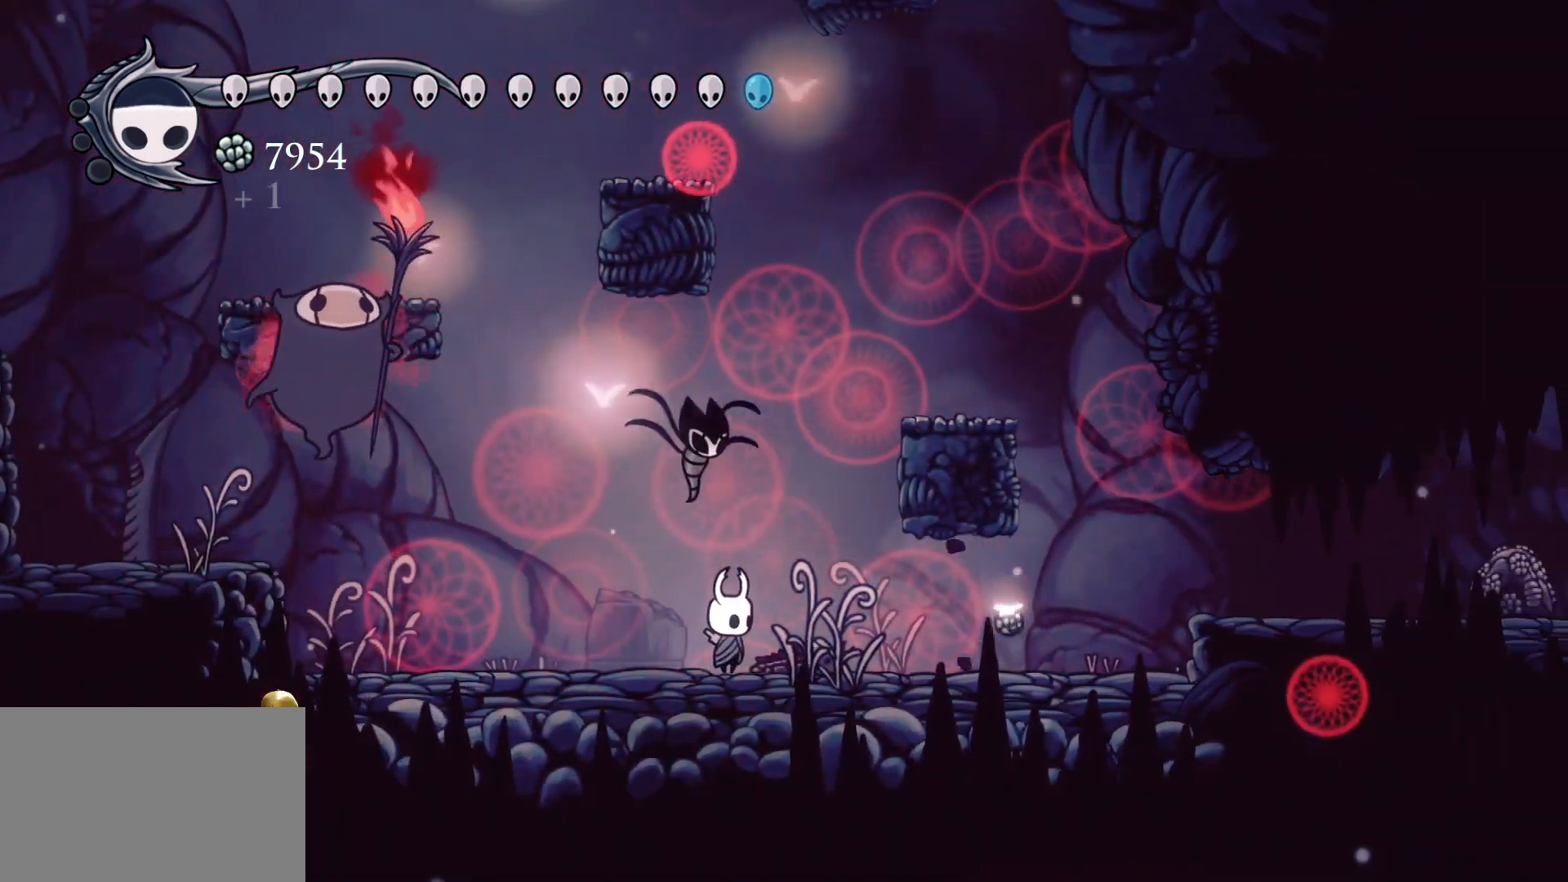
{"keys": [], "mouse": [], "events": [[283, "space", "down"], [367, "space", "up"]]}
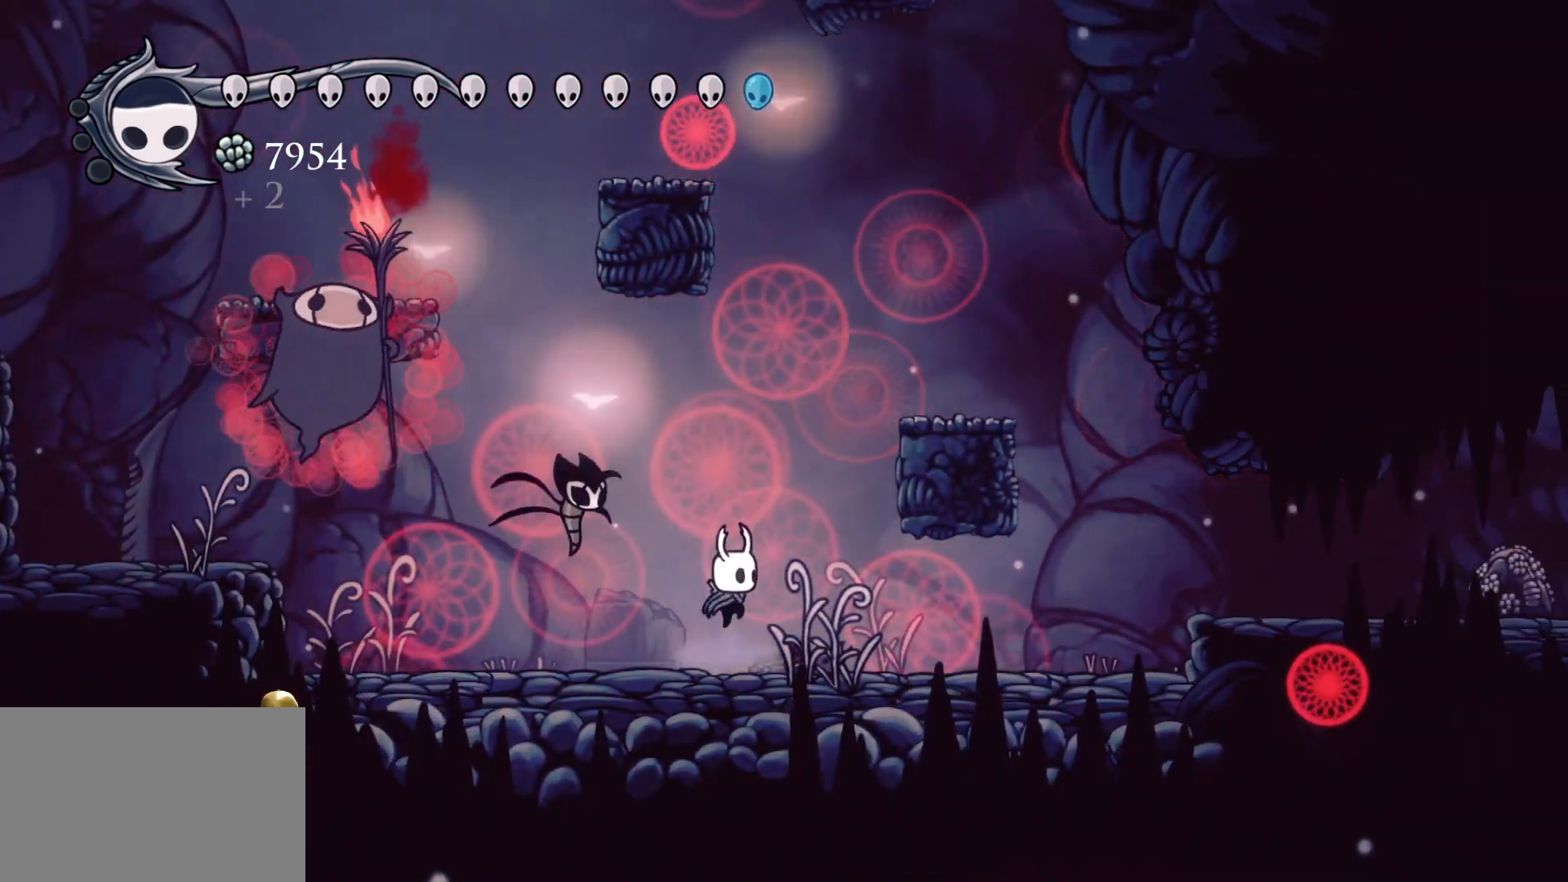
{"keys": [], "mouse": [], "events": [[150, "f", "down"], [333, "f", "up"]]}
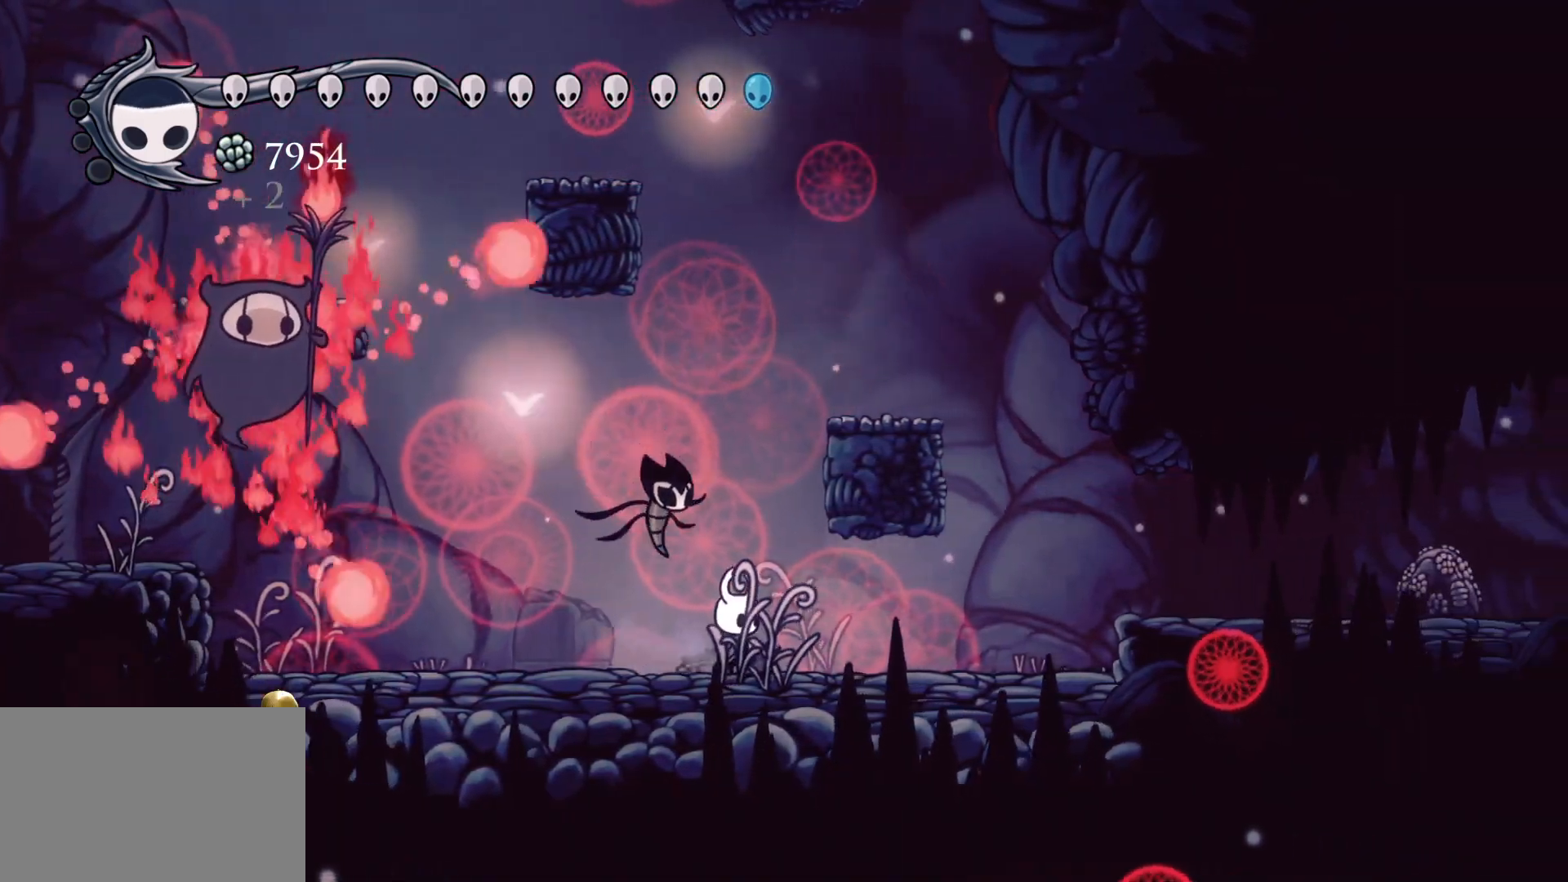
{"keys": ["s", "shift"], "mouse": [], "events": [[200, "s", "down"], [250, "space", "down"], [433, "shift", "down"], [433, "space", "up"]]}
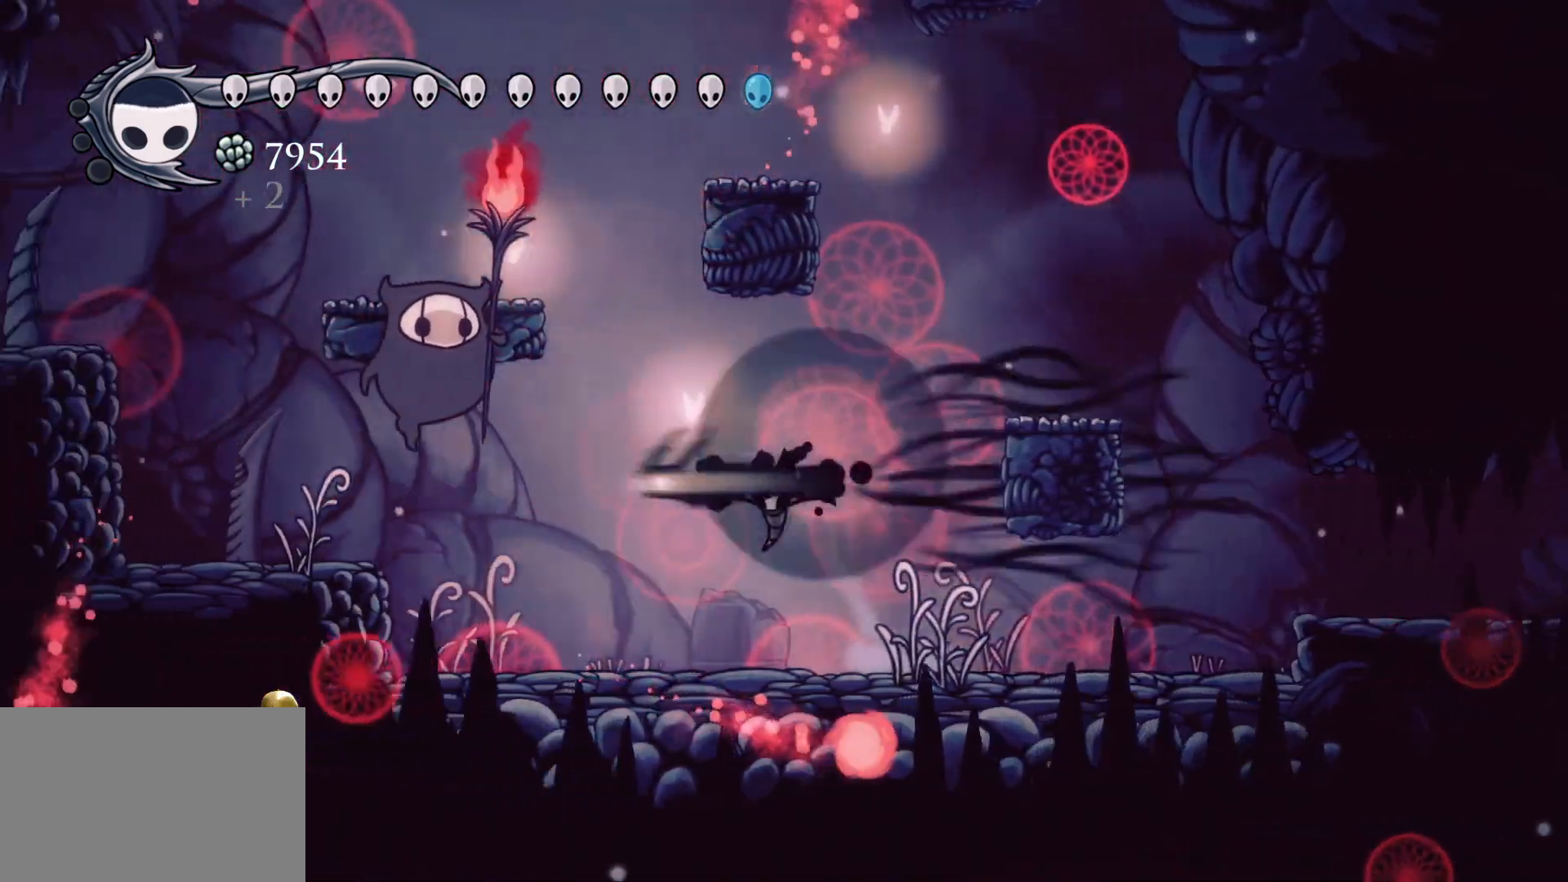
{"keys": ["e"], "mouse": [], "events": [[83, "s", "up"], [83, "shift", "up"], [167, "e", "down"], [267, "mouse_left", "down"], [367, "mouse_left", "up"]]}
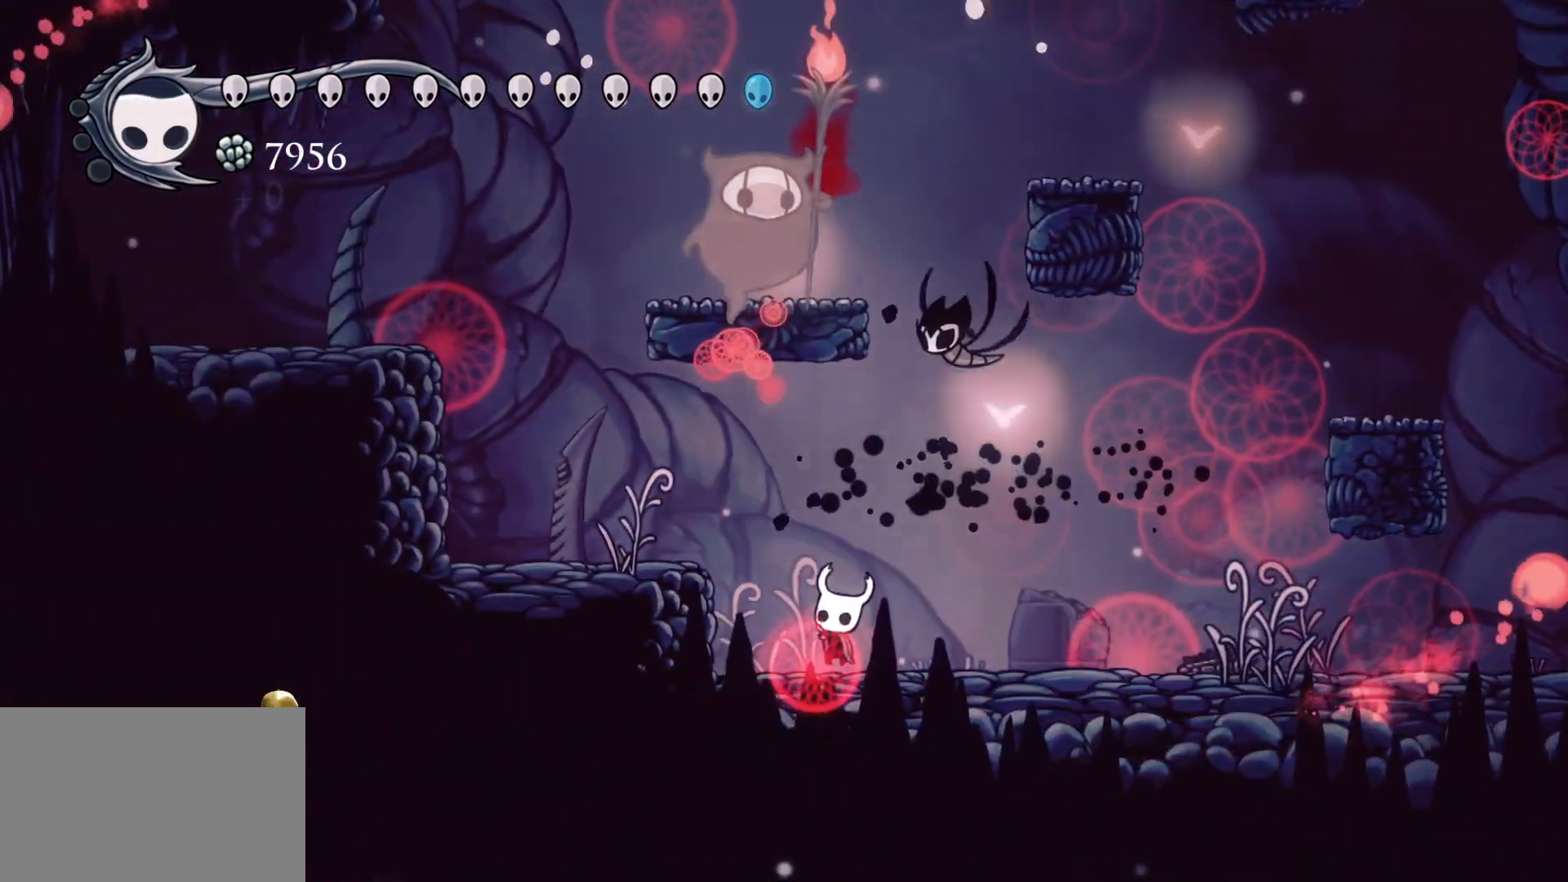
{"keys": ["e"], "mouse": ["left"], "events": [[133, "space", "down"], [233, "s", "down"], [367, "mouse_left", "down"], [467, "s", "up"], [467, "space", "up"]]}
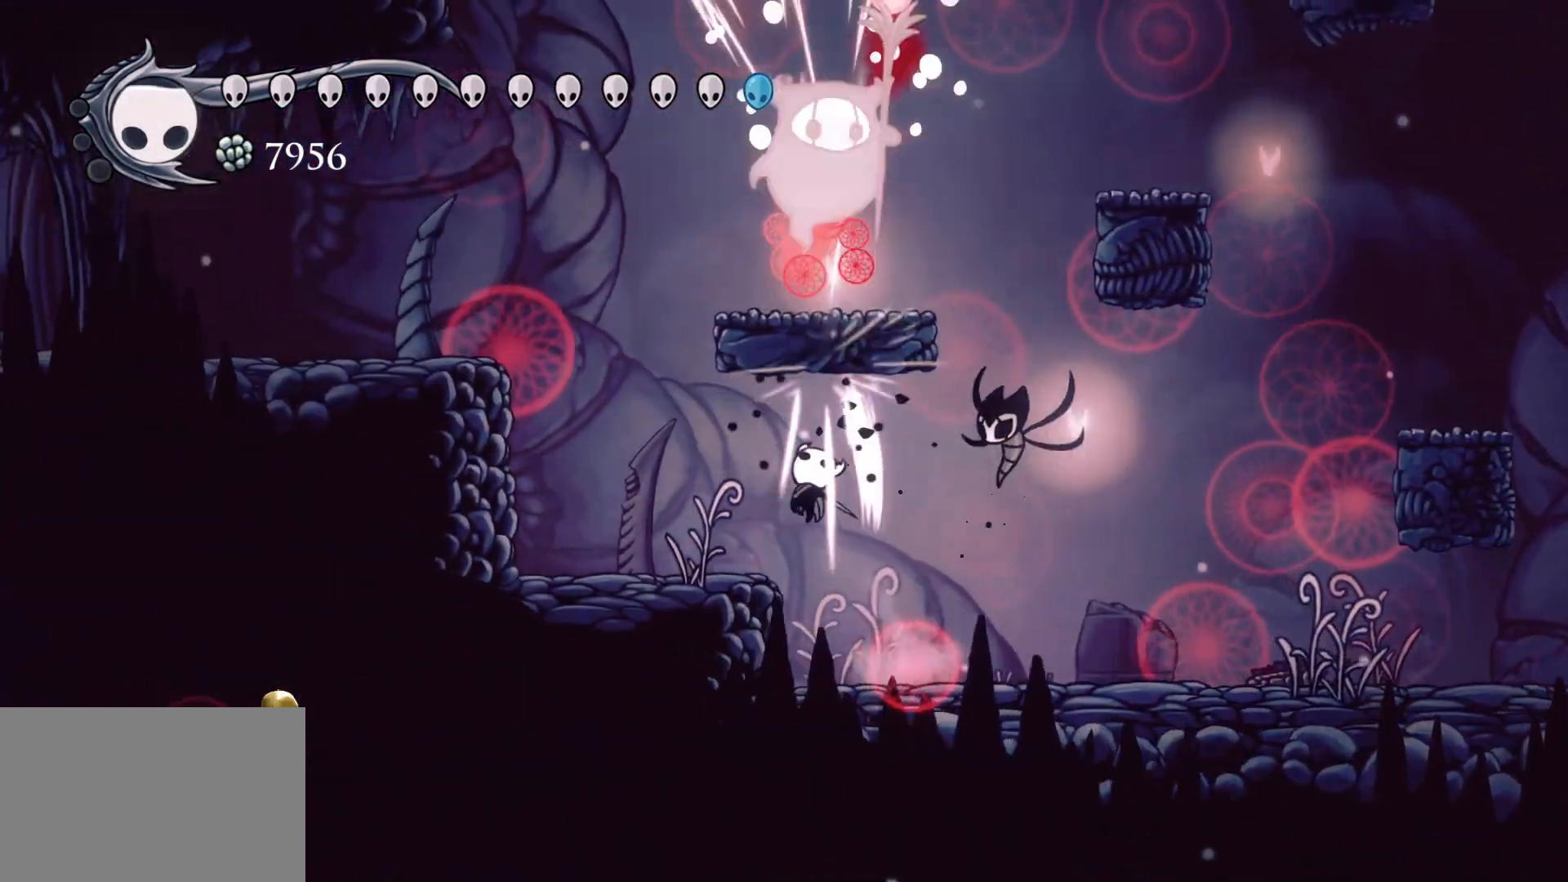
{"keys": ["f"], "mouse": ["left"], "events": [[17, "mouse_left", "up"], [67, "f", "down"], [117, "e", "up"], [300, "mouse_left", "down"]]}